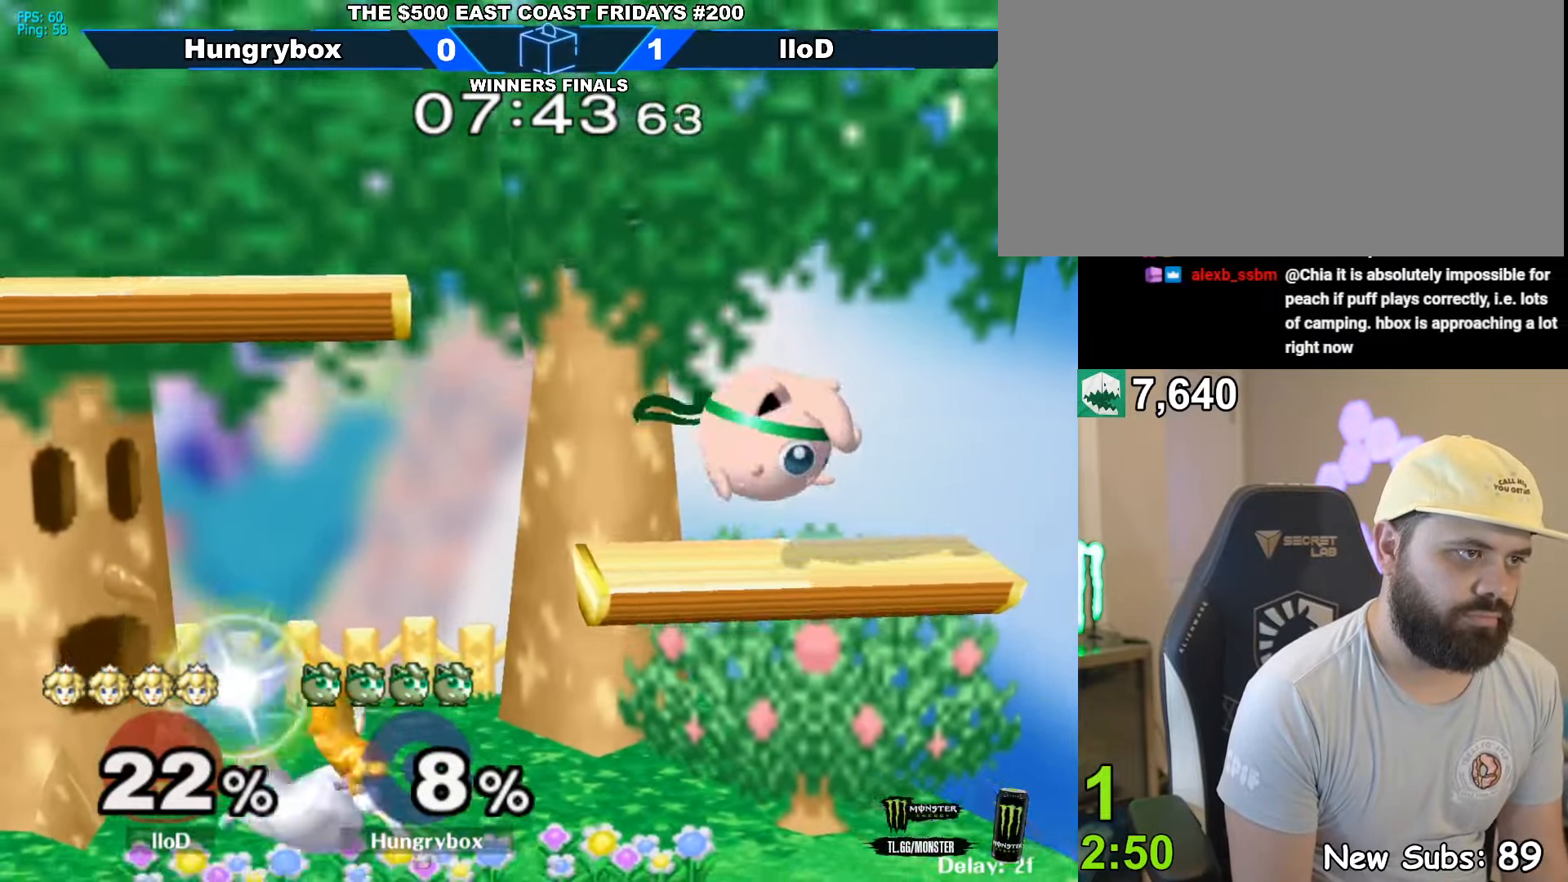
Gameplay with a controller (Nintendo layout); each line is a JSON object with the inputs held at the frame after it. "events" lists button and stick changes between this image and that frame as [ms after this image, input, new state], when the widget could be followed in between. Not read: L3 R3.
{"buttons": [], "left_stick": "up", "right_stick": "center", "events": [[50, "left_stick", "center"], [167, "left_stick", "up"], [217, "left_stick", "down-right"], [267, "R1", "down"], [267, "left_stick", "down"], [350, "R1", "up"], [367, "left_stick", "center"], [467, "left_stick", "up"]]}
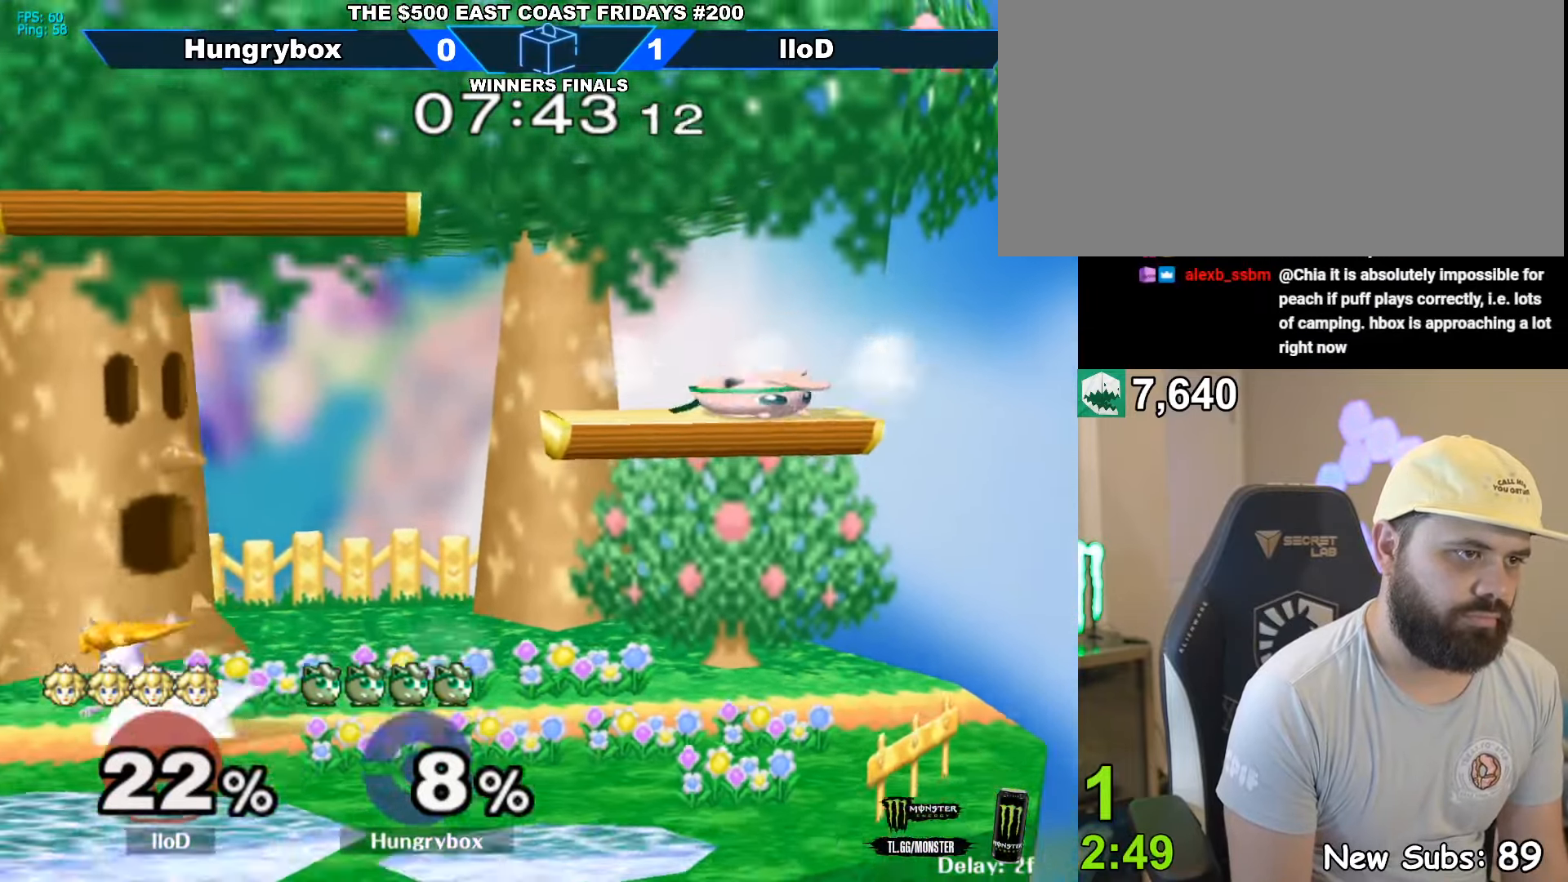
{"buttons": [], "left_stick": "left", "right_stick": "center", "events": [[83, "left_stick", "left"]]}
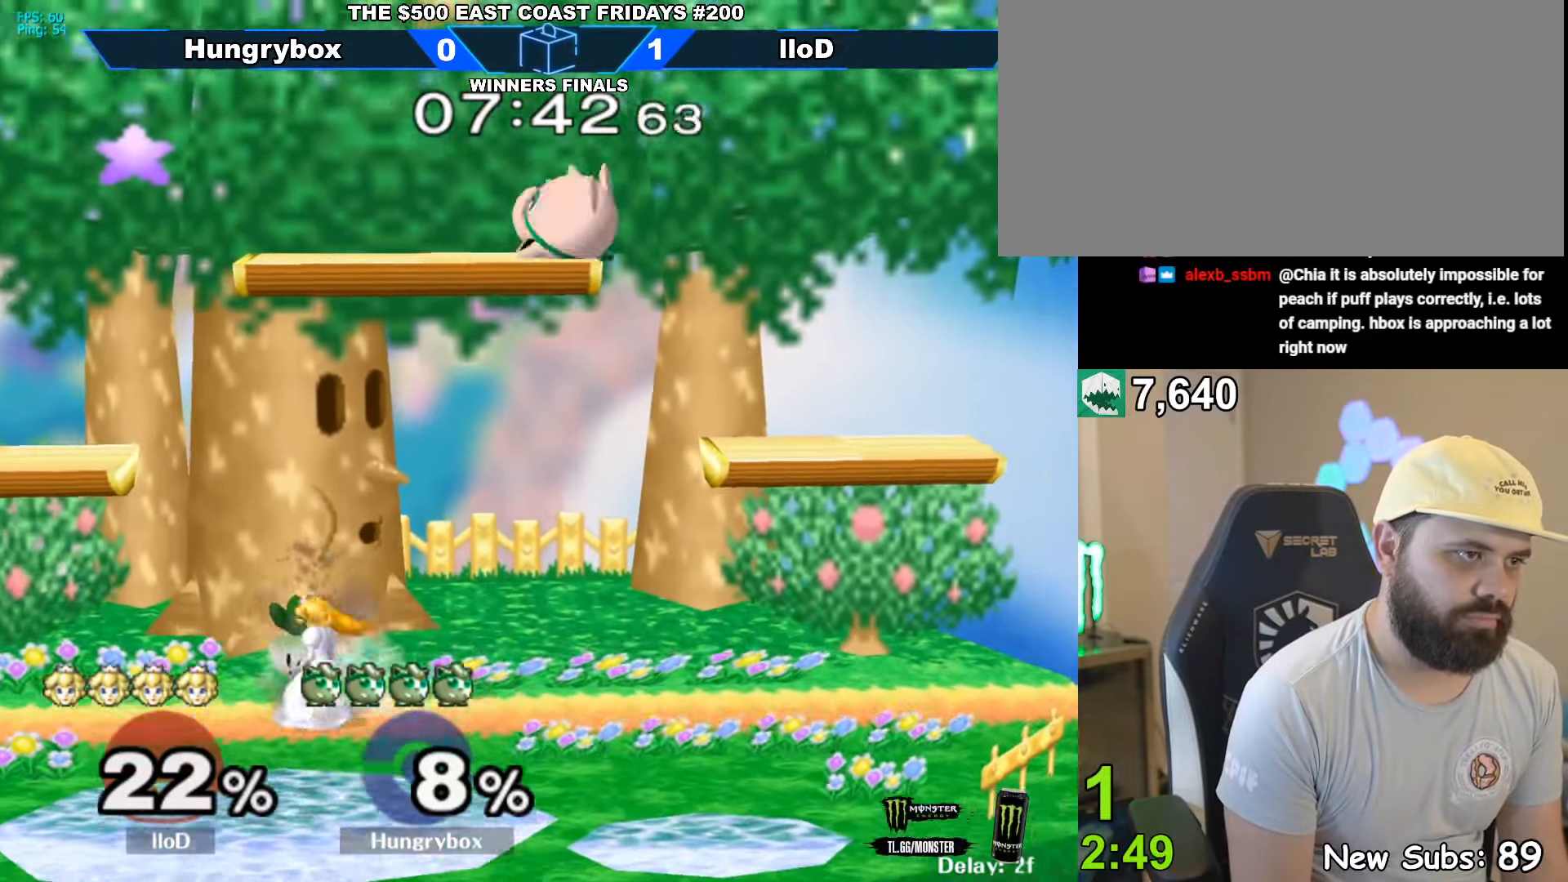
{"buttons": ["Z"], "left_stick": "left", "right_stick": "center", "events": [[17, "left_stick", "down-left"], [150, "left_stick", "left"], [350, "Z", "down"], [400, "Z", "up"], [450, "Z", "down"]]}
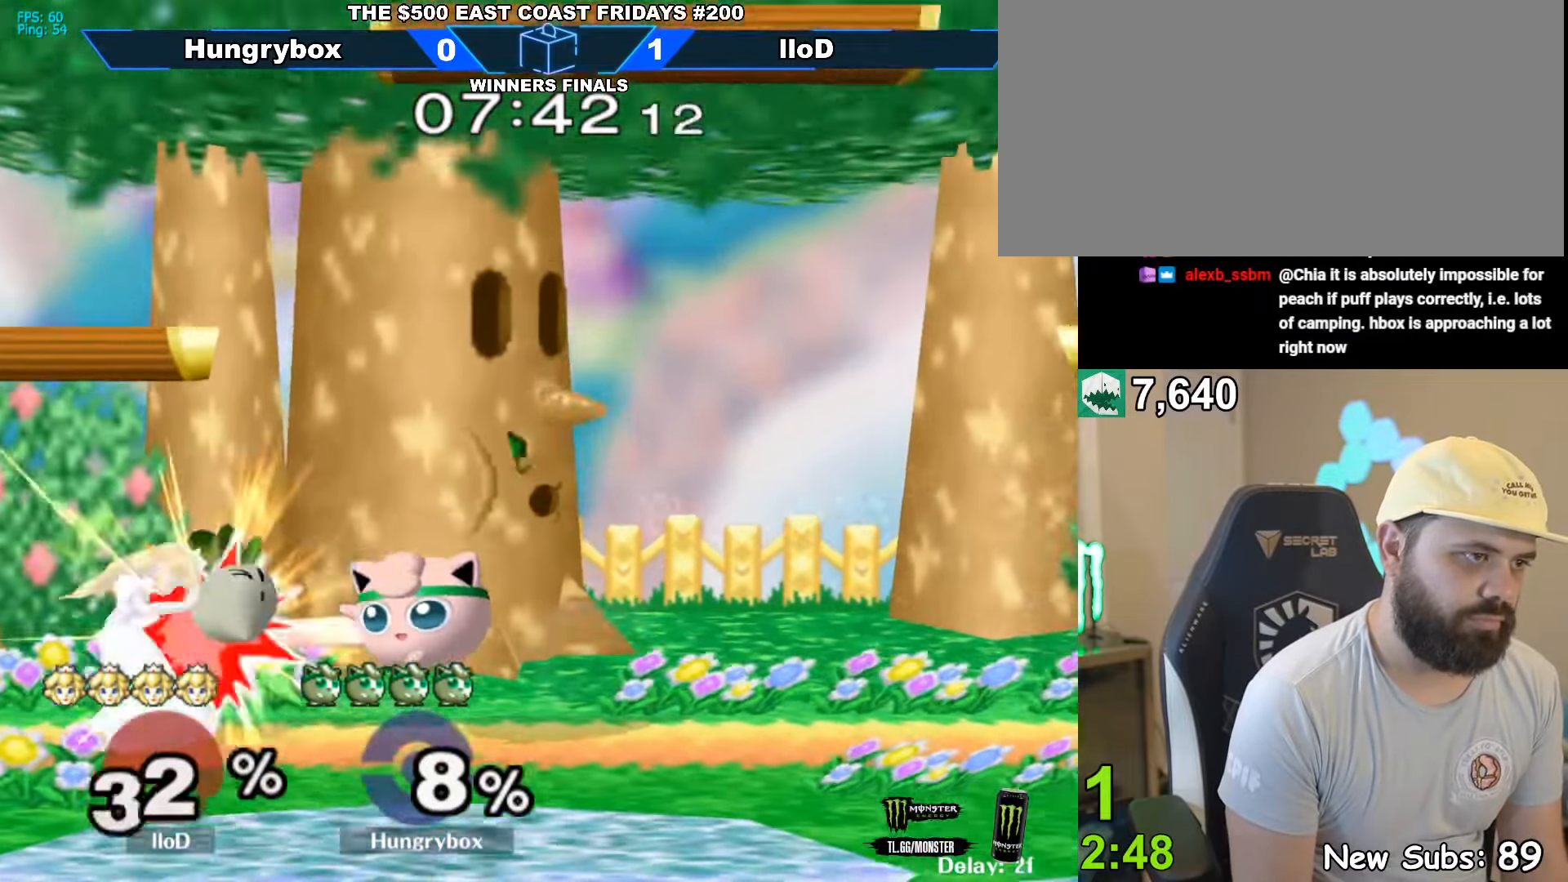
{"buttons": ["Z"], "left_stick": "left", "right_stick": "center", "events": [[33, "Z", "up"], [50, "Z", "down"], [167, "Z", "up"], [167, "left_stick", "center"], [267, "left_stick", "up-right"], [383, "left_stick", "left"], [400, "right_stick", "left"], [417, "Z", "down"], [450, "right_stick", "center"]]}
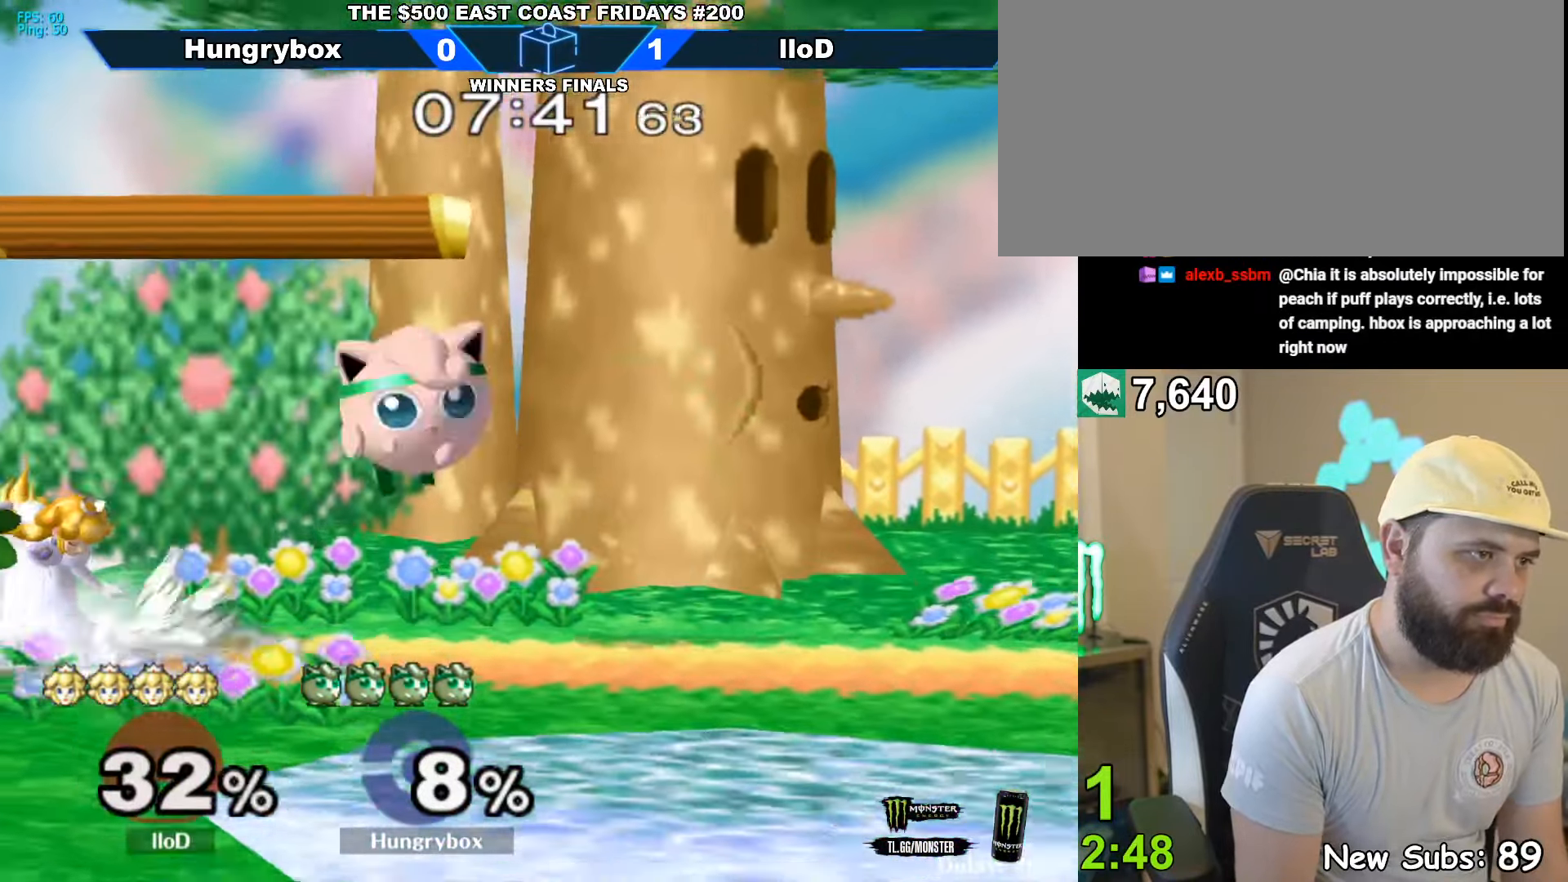
{"buttons": ["Z"], "left_stick": "left", "right_stick": "left", "events": [[133, "Z", "up"], [133, "left_stick", "right"], [283, "left_stick", "center"], [383, "left_stick", "up"], [433, "right_stick", "left"], [467, "Z", "down"], [467, "left_stick", "left"]]}
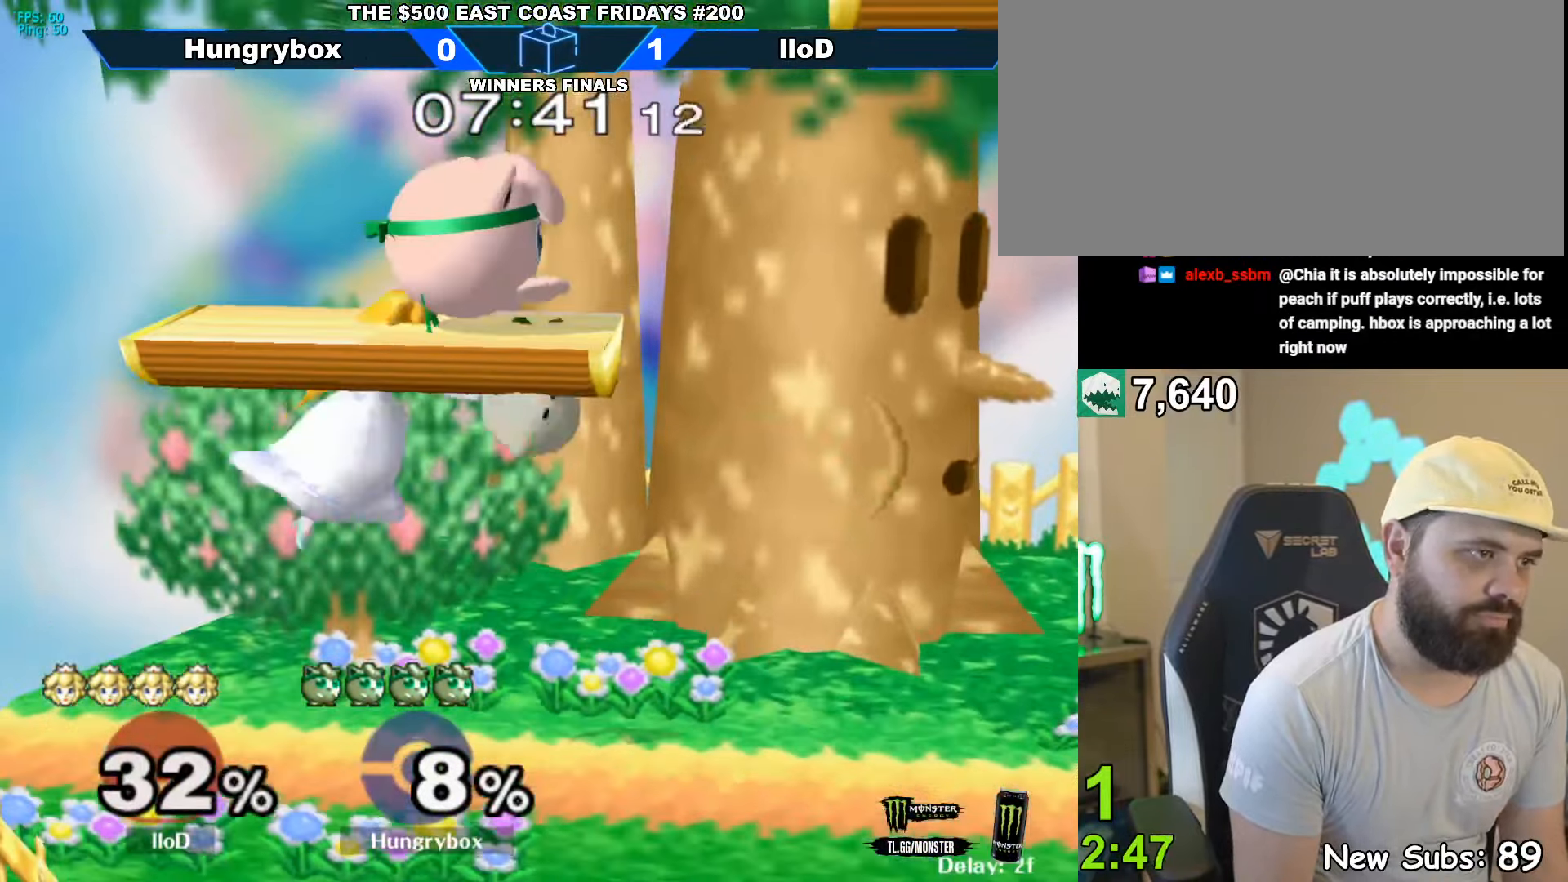
{"buttons": ["Z"], "left_stick": "center", "right_stick": "left", "events": [[33, "Z", "up"], [33, "left_stick", "right"], [33, "right_stick", "center"], [67, "Z", "down"], [133, "Z", "up"], [433, "left_stick", "center"], [450, "right_stick", "left"], [467, "Z", "down"]]}
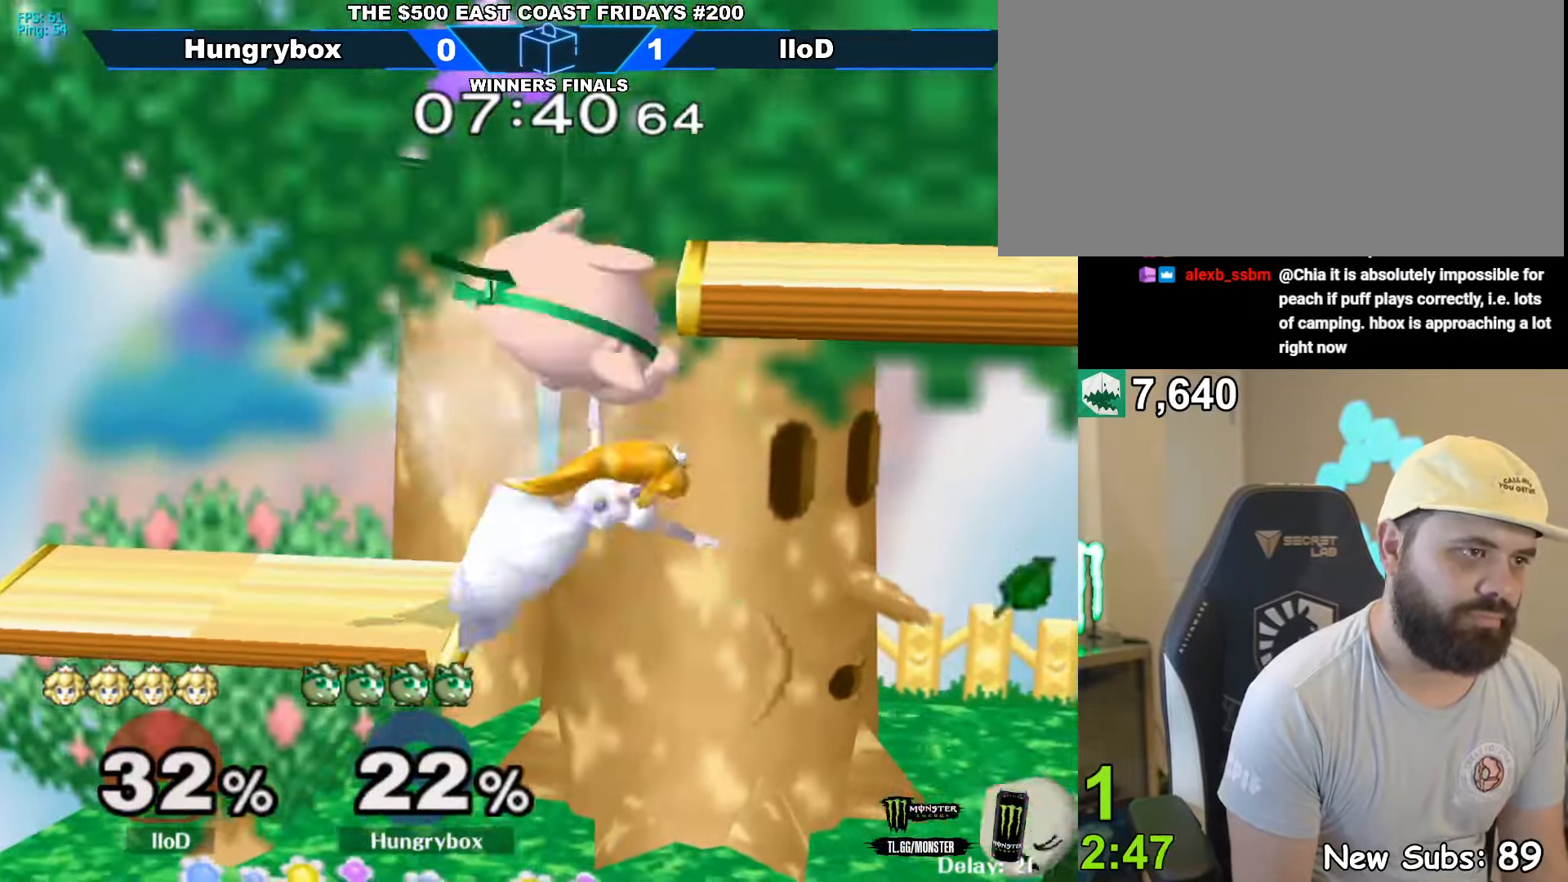
{"buttons": [], "left_stick": "left", "right_stick": "center", "events": [[33, "left_stick", "right"], [50, "Z", "up"], [67, "right_stick", "center"], [133, "left_stick", "center"], [400, "left_stick", "left"]]}
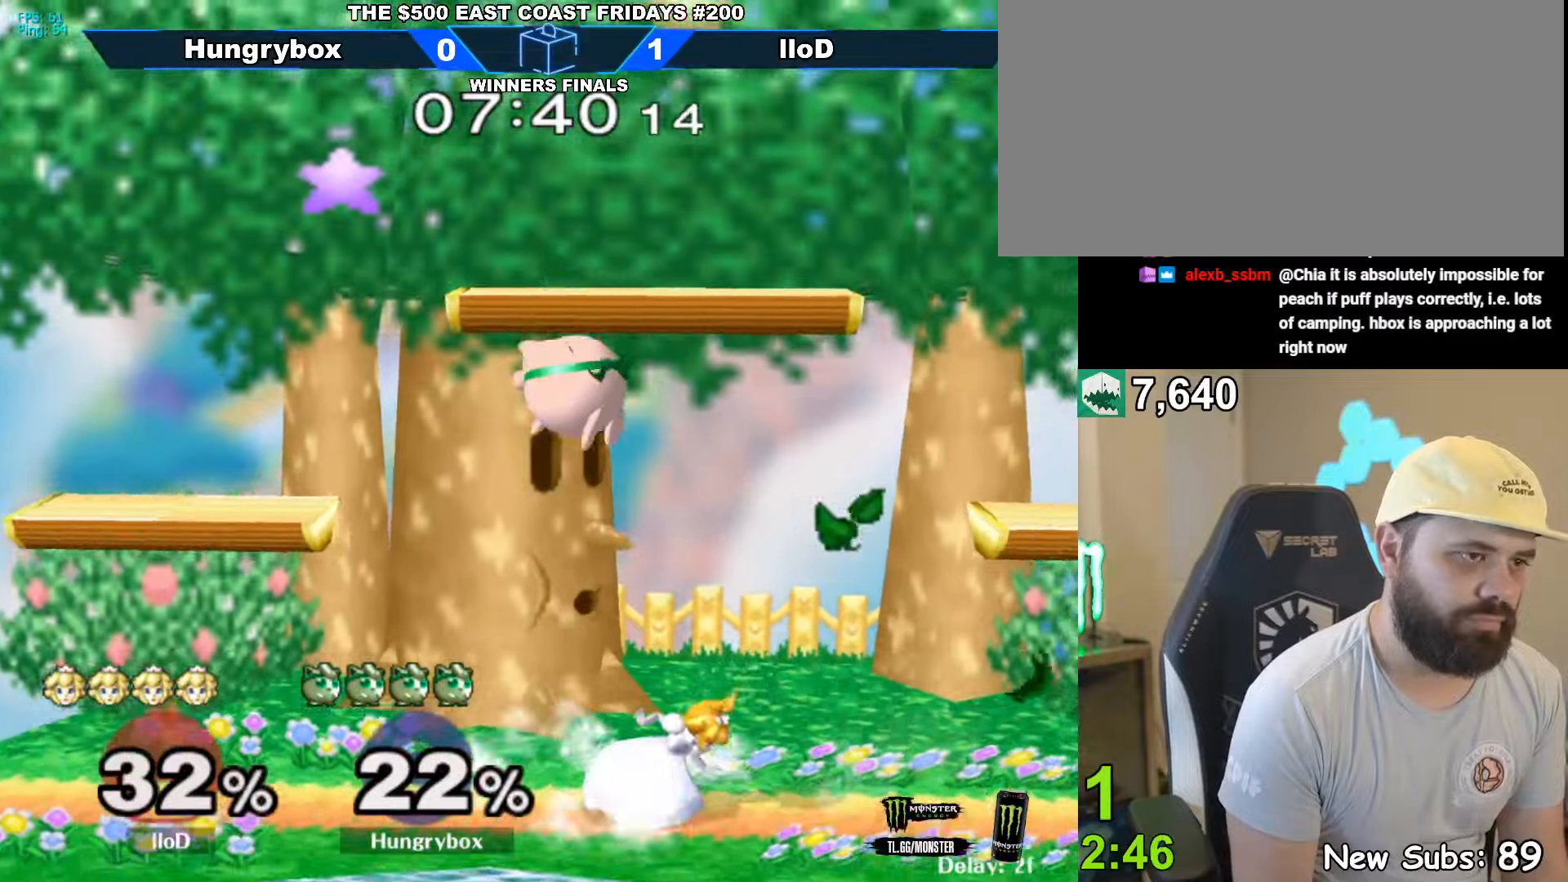
{"buttons": [], "left_stick": "right", "right_stick": "right", "events": [[134, "left_stick", "center"], [317, "left_stick", "up-right"], [384, "right_stick", "right"], [434, "left_stick", "right"]]}
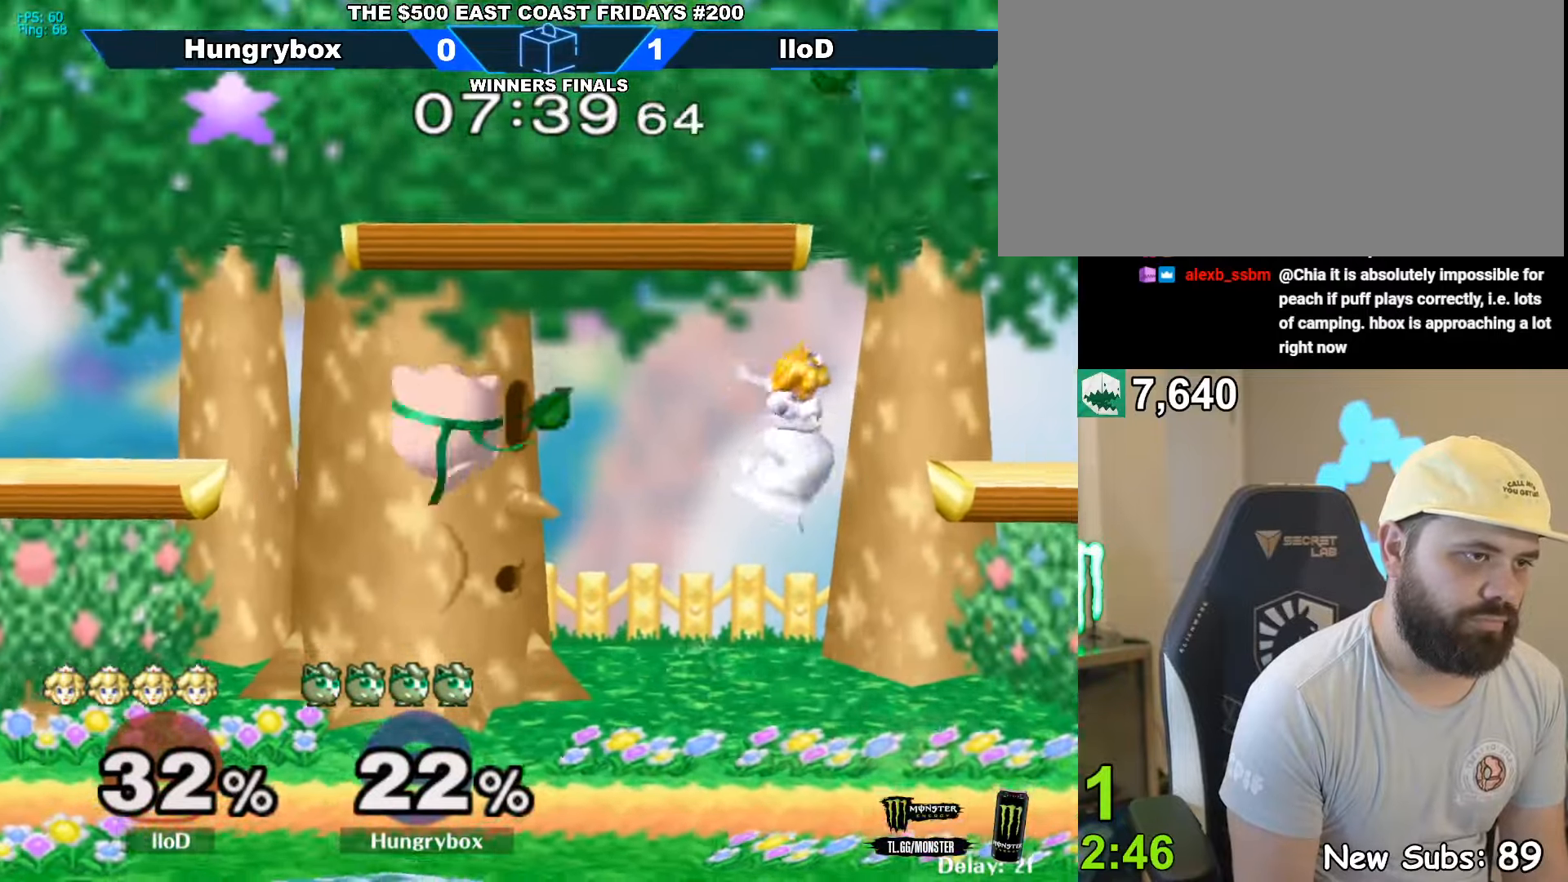
{"buttons": [], "left_stick": "right", "right_stick": "center", "events": [[17, "right_stick", "center"], [100, "left_stick", "left"], [317, "left_stick", "center"], [484, "left_stick", "right"]]}
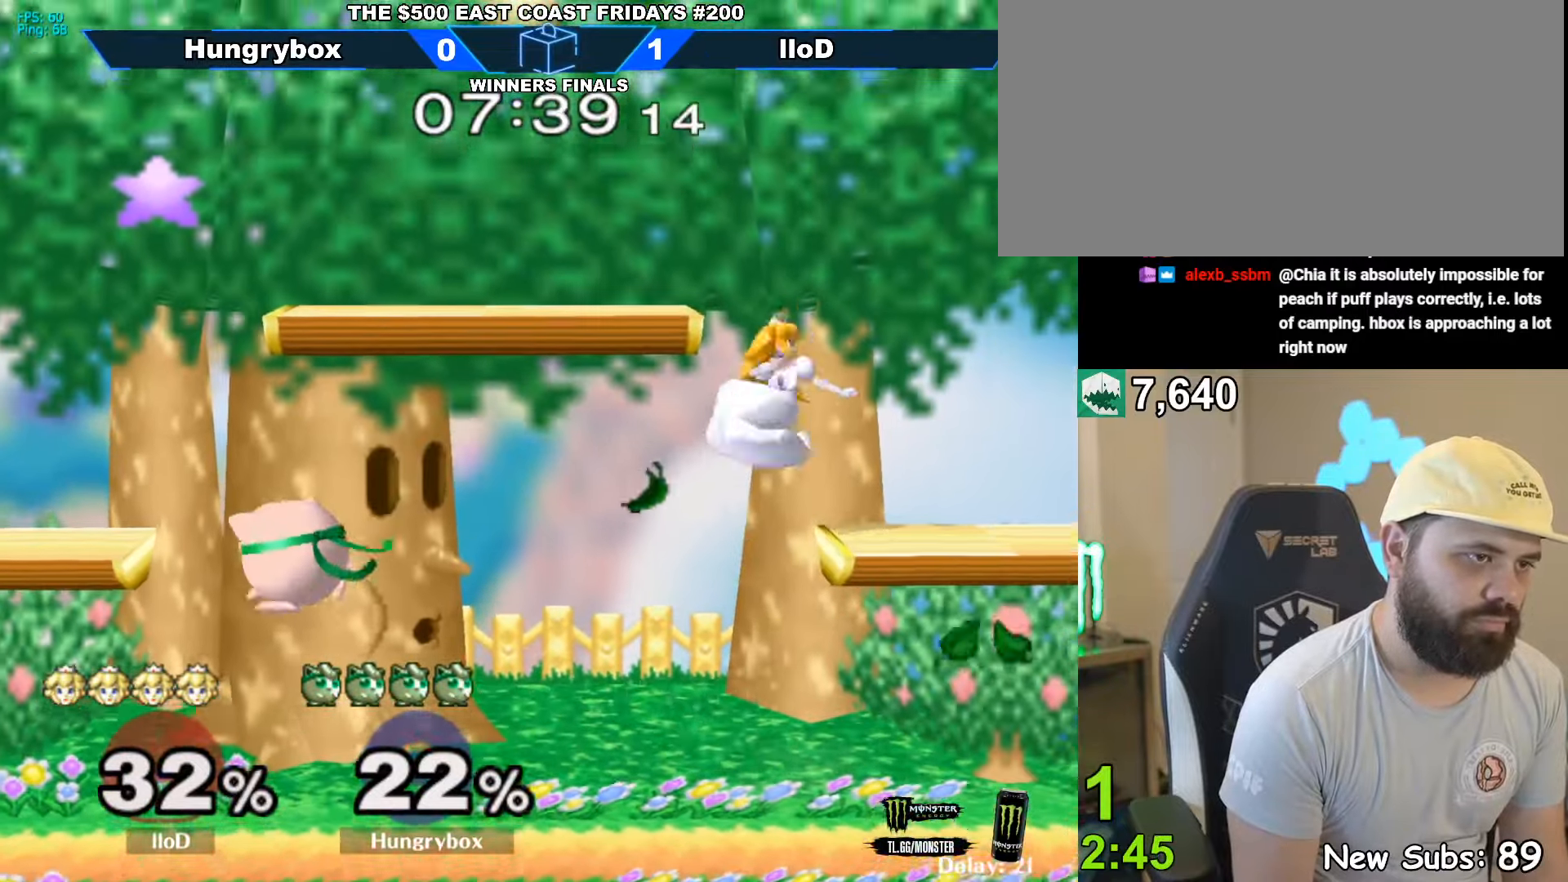
{"buttons": [], "left_stick": "up-left", "right_stick": "center", "events": [[167, "left_stick", "left"], [367, "left_stick", "up"], [434, "left_stick", "up-left"]]}
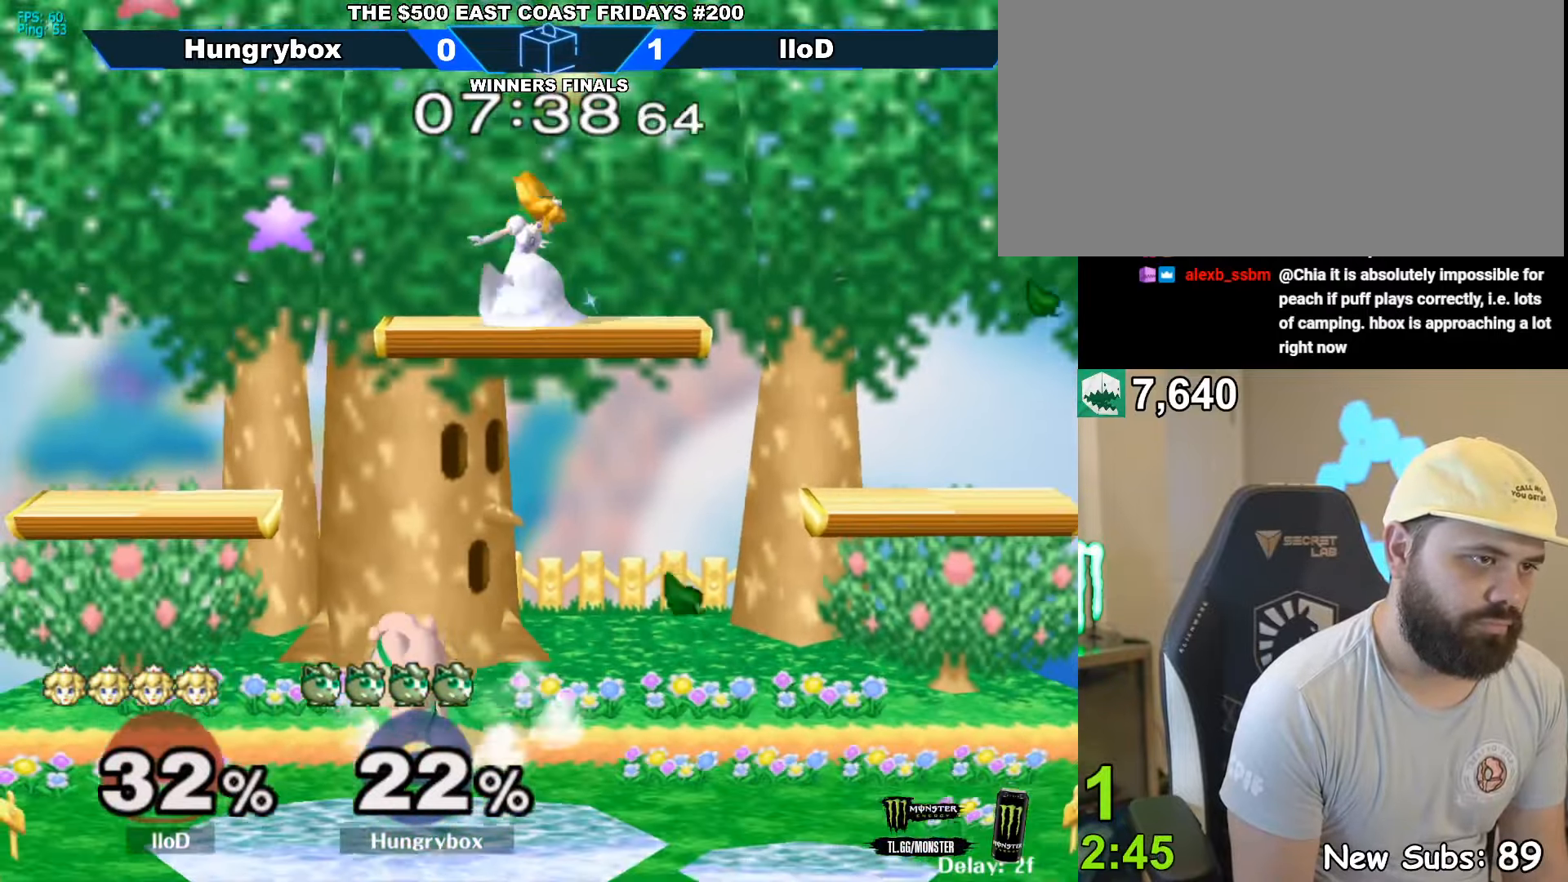
{"buttons": ["Z"], "left_stick": "down-right", "right_stick": "right", "events": [[17, "left_stick", "left"], [334, "left_stick", "center"], [434, "left_stick", "right"], [450, "right_stick", "right"], [484, "Z", "down"], [484, "left_stick", "down-right"]]}
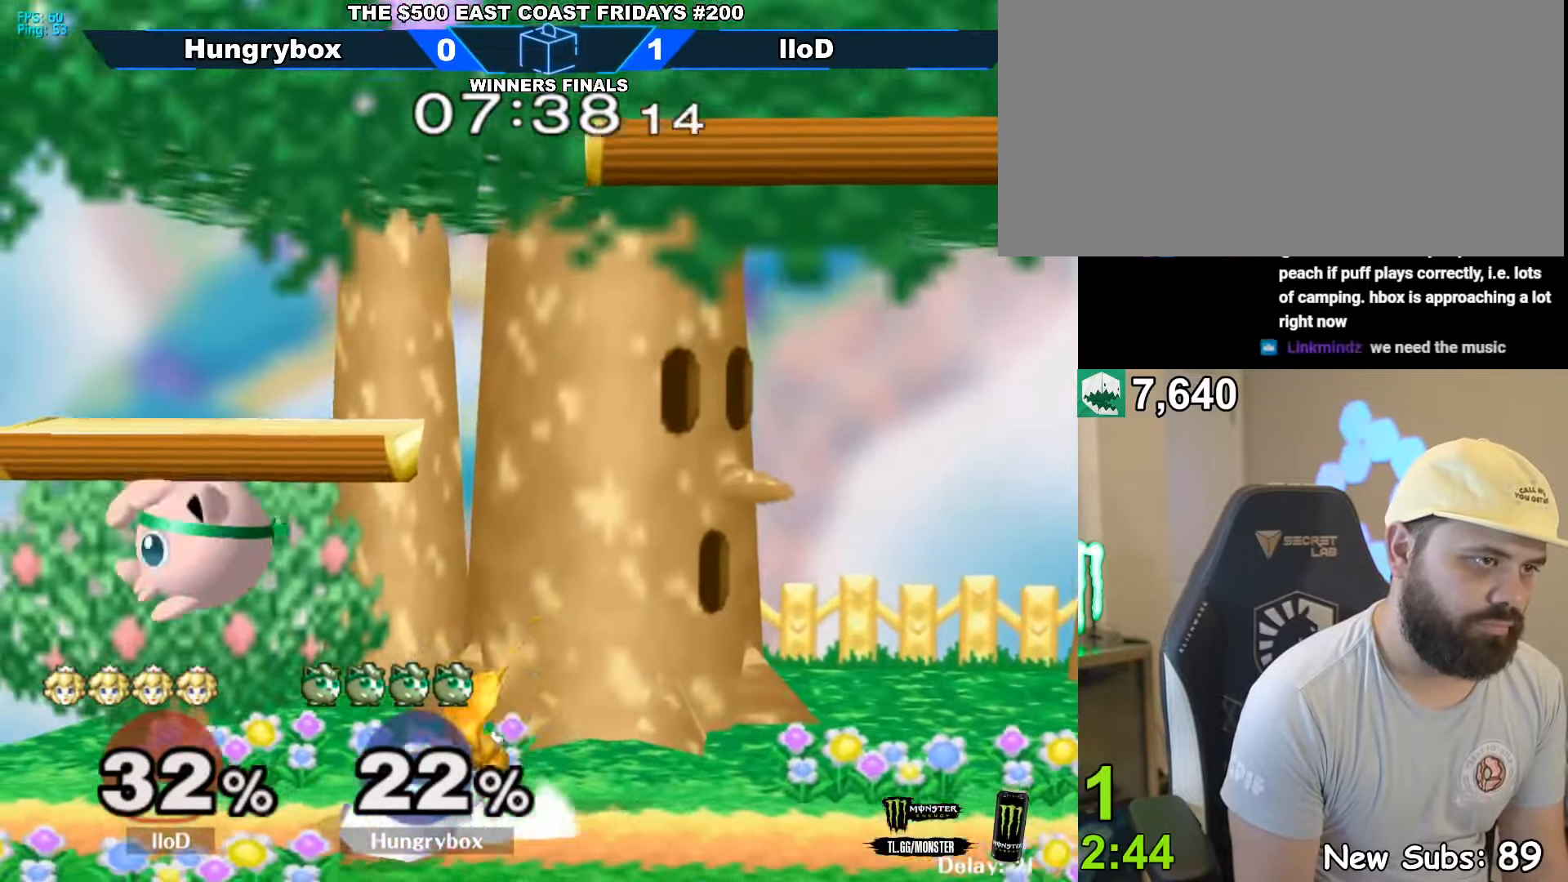
{"buttons": [], "left_stick": "right", "right_stick": "center", "events": [[17, "Z", "up"], [67, "right_stick", "center"], [84, "Z", "down"], [134, "Z", "up"], [134, "left_stick", "down-left"], [167, "Z", "down"], [184, "left_stick", "left"], [250, "Z", "up"], [267, "Z", "down"], [284, "left_stick", "center"], [334, "Z", "up"], [400, "left_stick", "up-right"], [484, "left_stick", "right"]]}
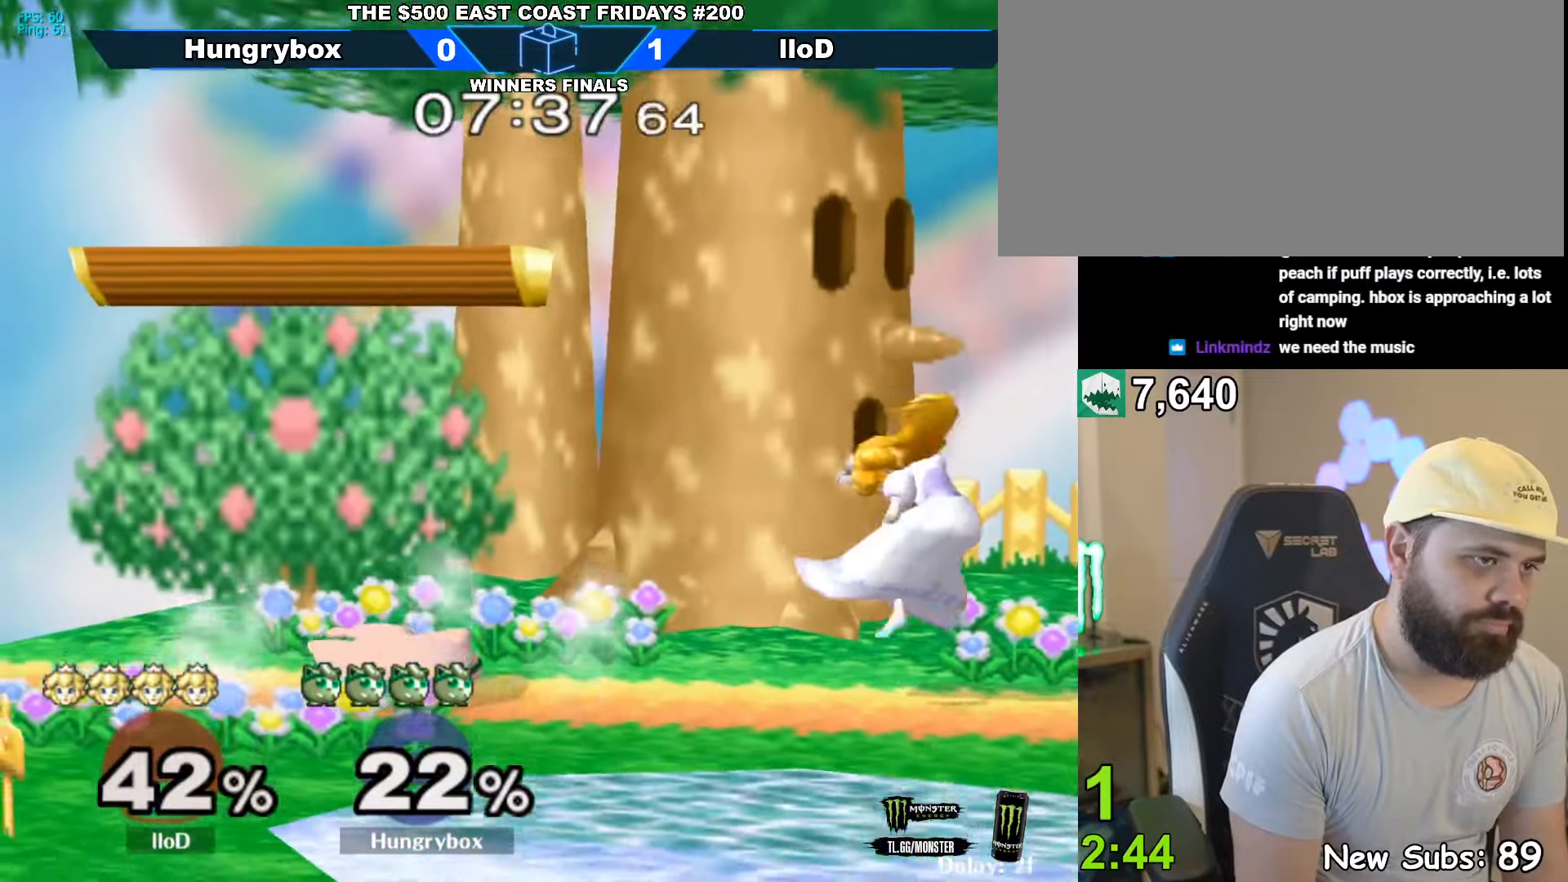
{"buttons": [], "left_stick": "right", "right_stick": "center", "events": [[34, "right_stick", "right"], [50, "Z", "down"], [134, "Z", "up"], [167, "right_stick", "center"], [200, "left_stick", "left"], [217, "Z", "down"], [250, "Z", "up"], [350, "left_stick", "center"], [417, "left_stick", "right"]]}
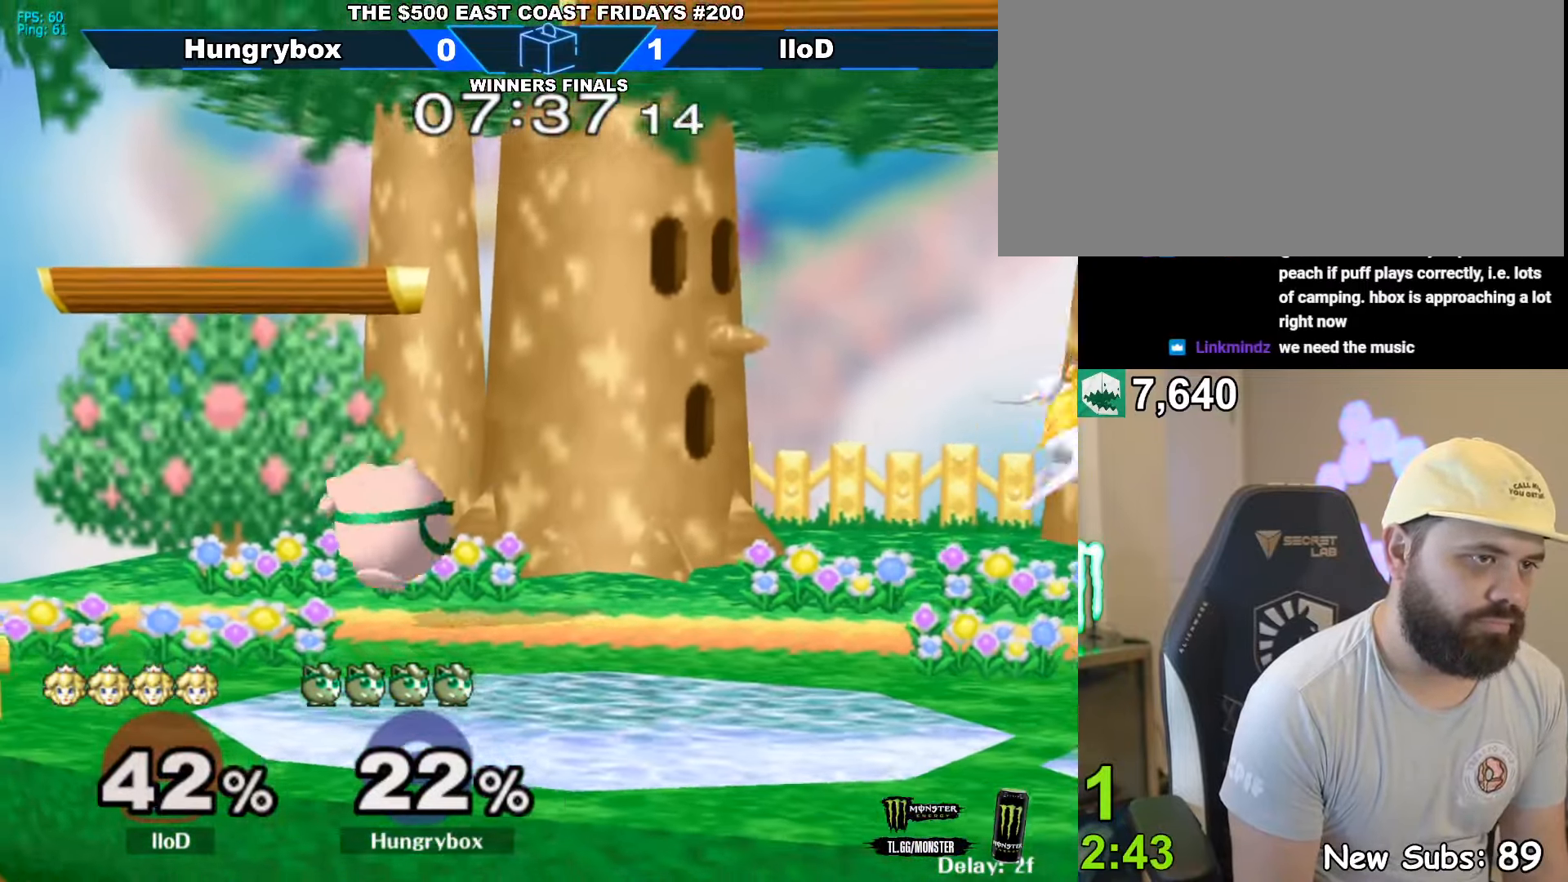
{"buttons": [], "left_stick": "center", "right_stick": "center", "events": [[50, "left_stick", "center"], [134, "left_stick", "up-right"], [350, "left_stick", "center"]]}
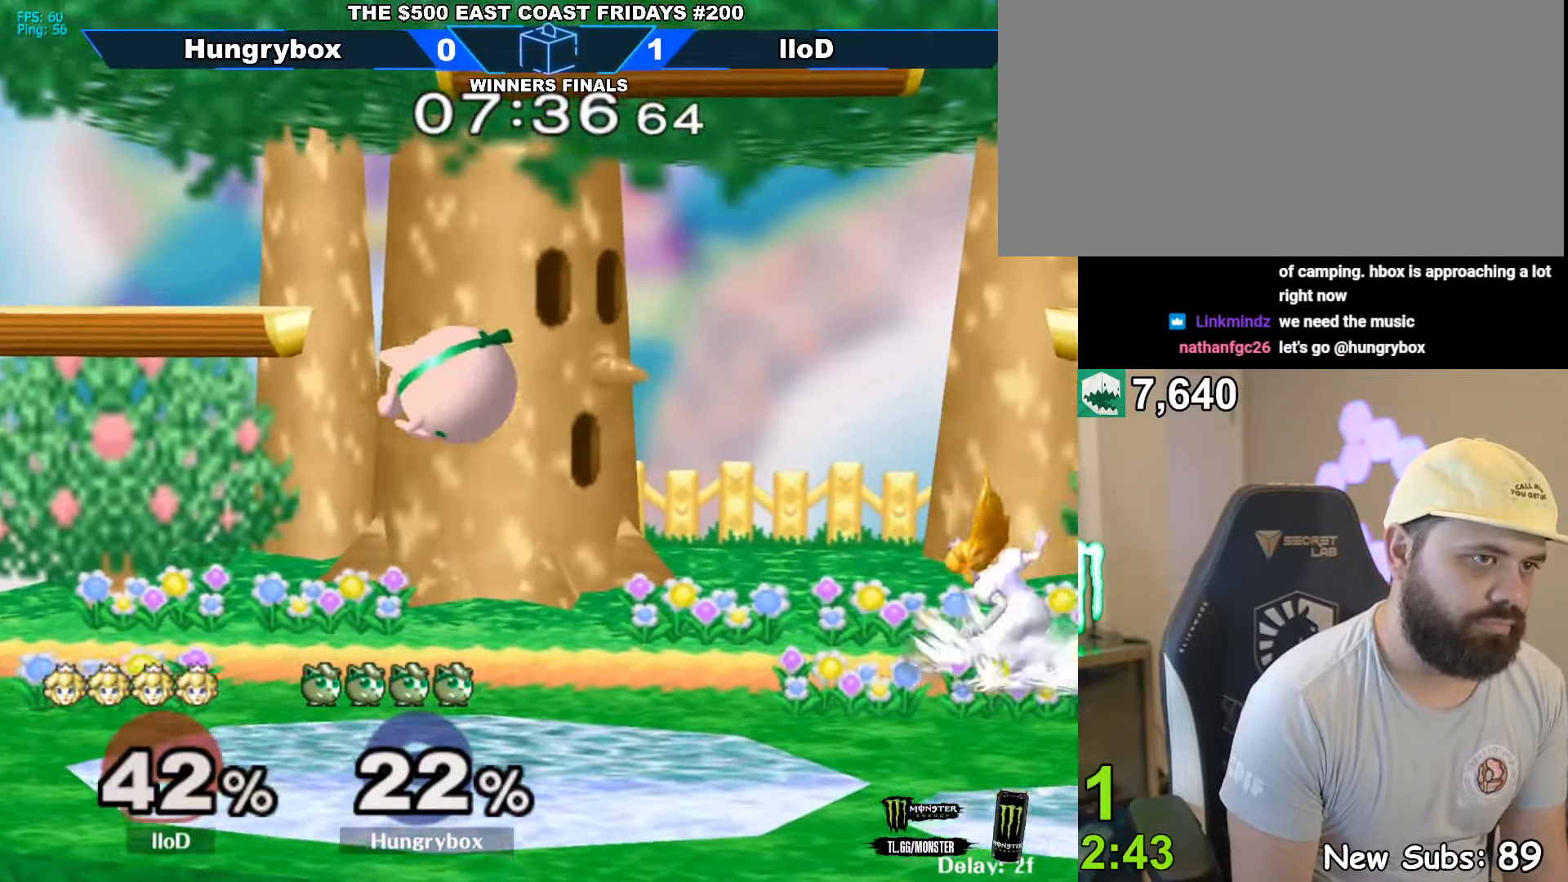
{"buttons": [], "left_stick": "left", "right_stick": "center", "events": [[150, "left_stick", "up-right"], [200, "right_stick", "right"], [234, "Z", "down"], [250, "Z", "up"], [250, "left_stick", "down-right"], [317, "right_stick", "center"], [334, "Z", "down"], [334, "left_stick", "left"], [367, "Z", "up"], [417, "Z", "down"], [484, "Z", "up"]]}
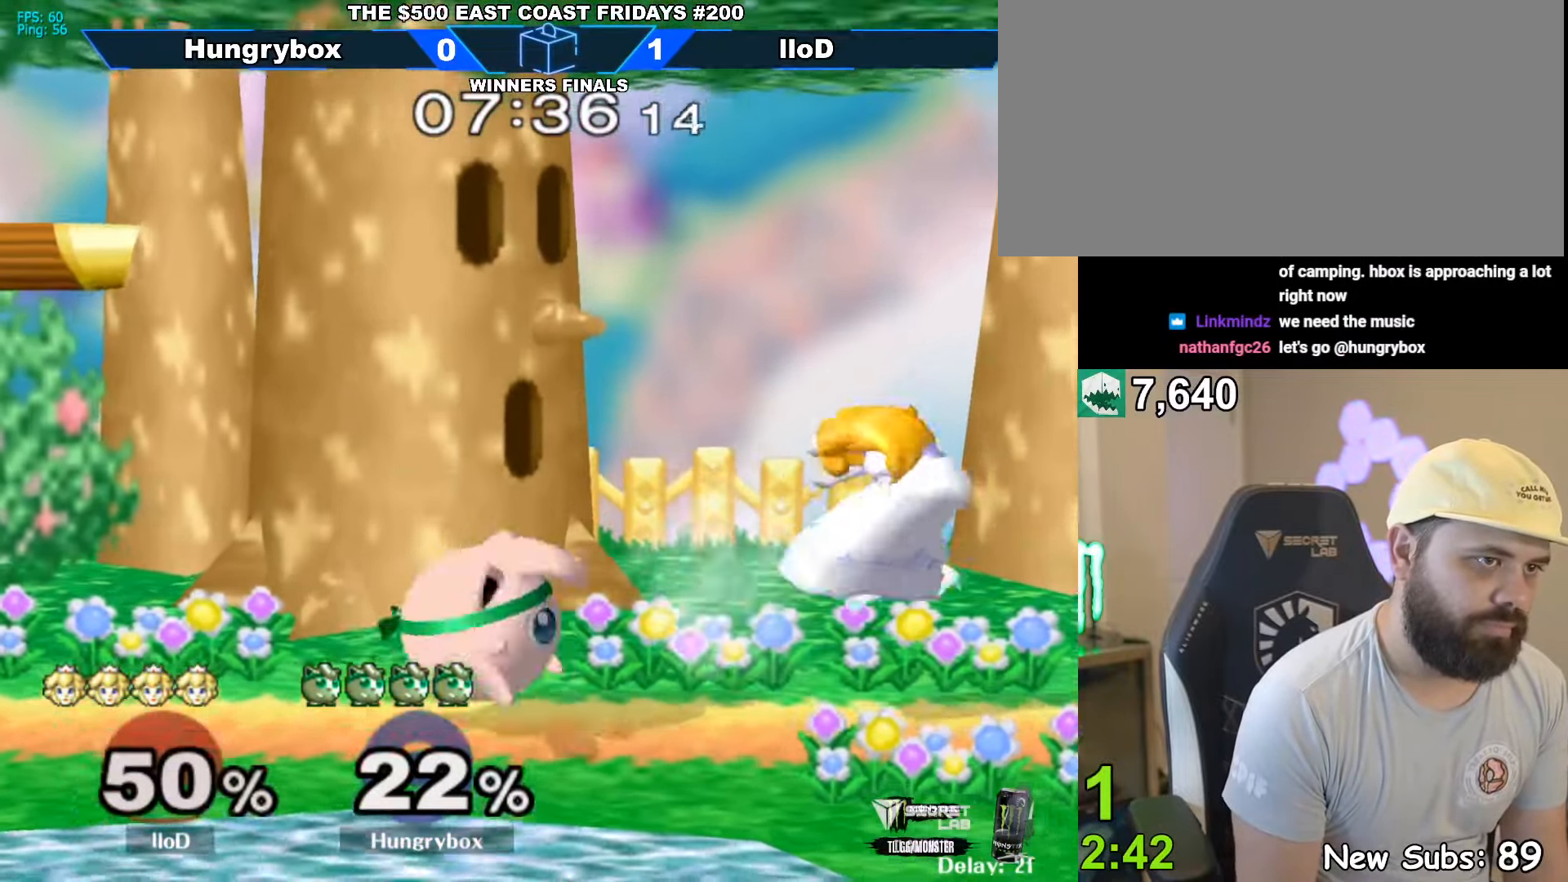
{"buttons": [], "left_stick": "right", "right_stick": "center", "events": [[34, "Z", "down"], [84, "Z", "up"], [100, "left_stick", "center"], [250, "left_stick", "up"], [400, "left_stick", "right"]]}
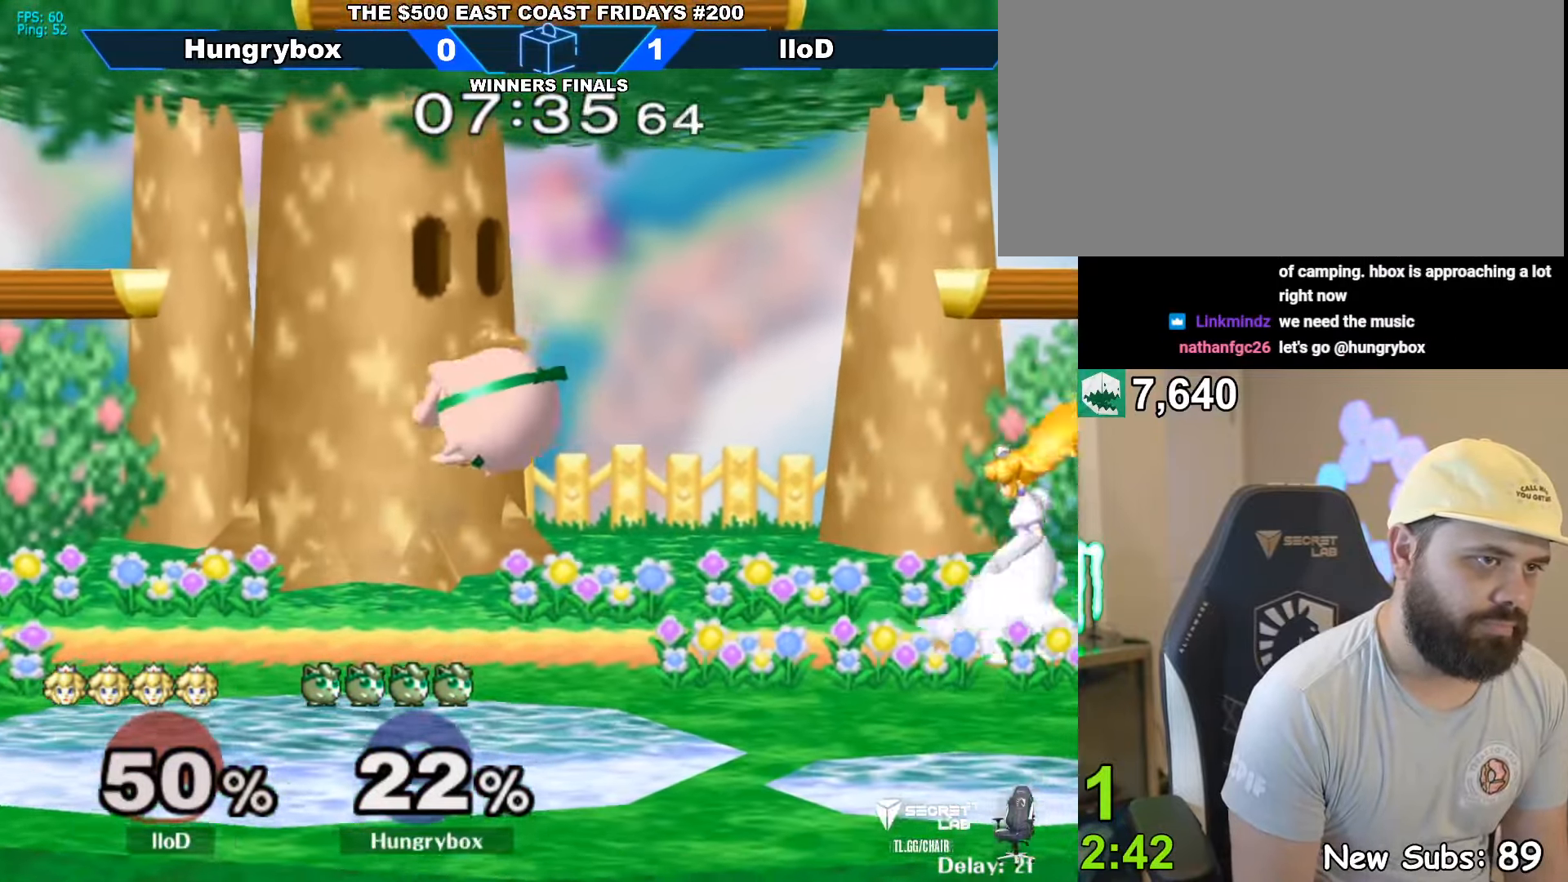
{"buttons": [], "left_stick": "center", "right_stick": "center", "events": [[67, "left_stick", "up-right"], [117, "right_stick", "right"], [234, "left_stick", "left"], [284, "right_stick", "center"], [400, "left_stick", "center"]]}
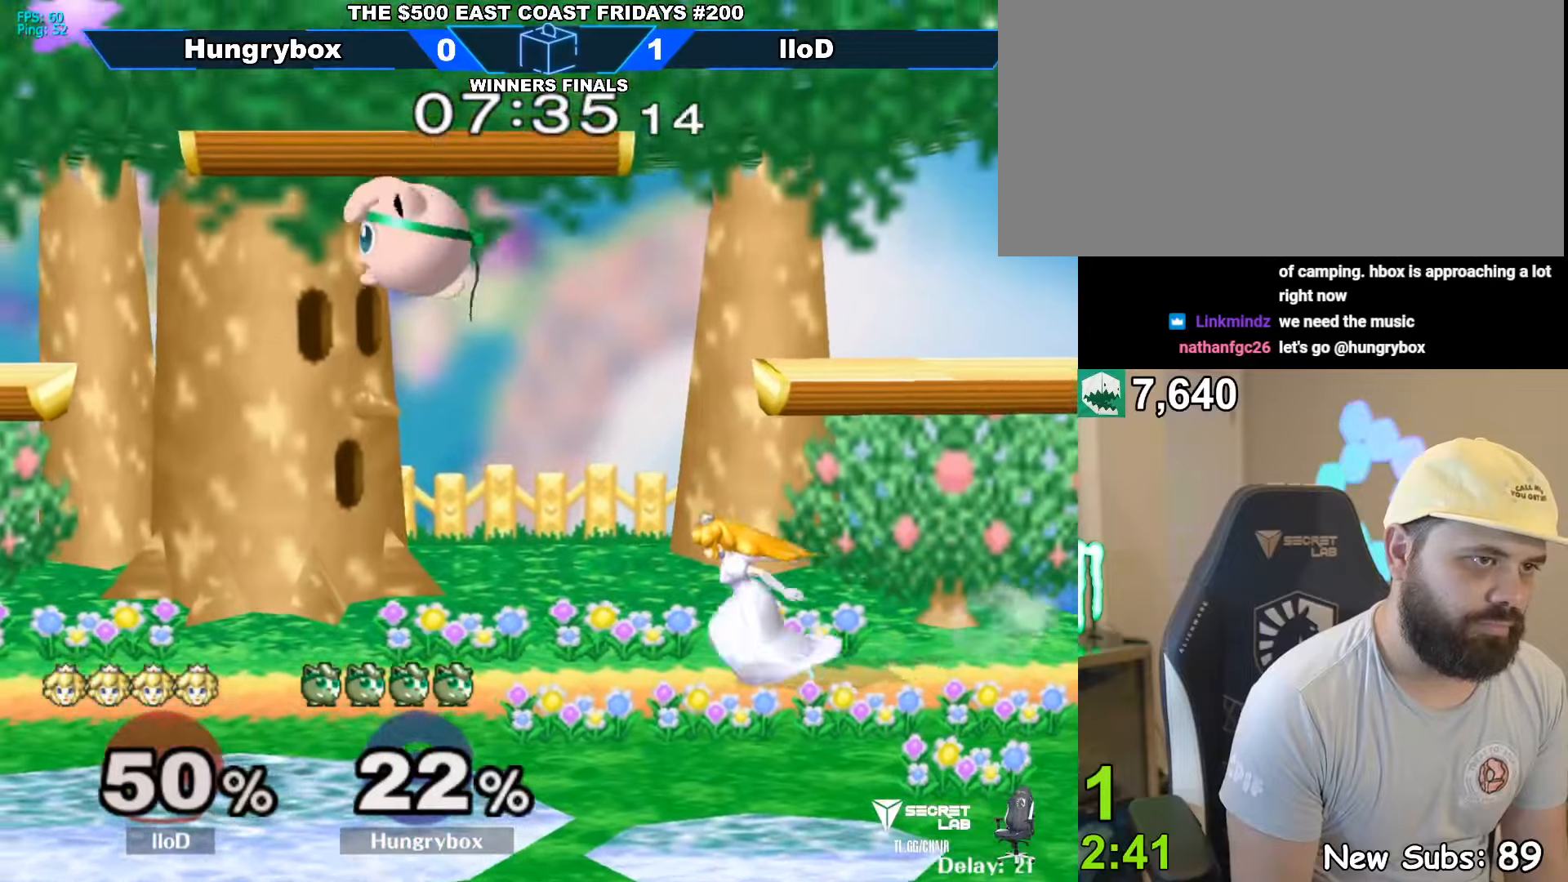
{"buttons": ["Z"], "left_stick": "left", "right_stick": "center", "events": [[100, "left_stick", "left"], [300, "left_stick", "center"], [333, "right_stick", "right"], [350, "Z", "down"], [416, "Z", "up"], [466, "Z", "down"], [466, "left_stick", "left"], [466, "right_stick", "center"]]}
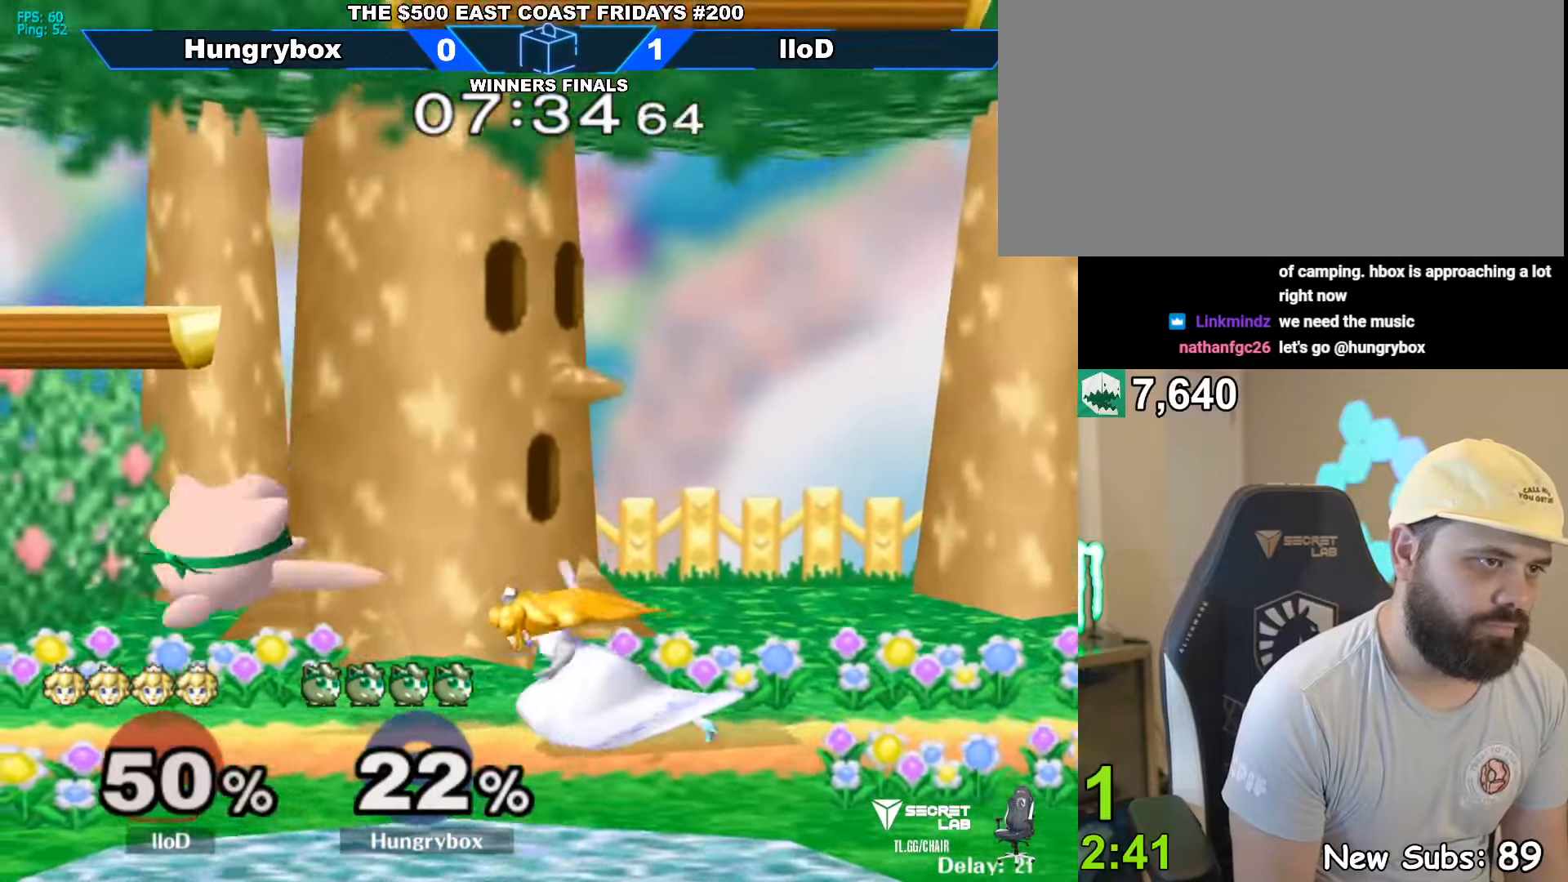
{"buttons": [], "left_stick": "center", "right_stick": "center", "events": [[16, "Z", "up"], [66, "Z", "down"], [83, "left_stick", "center"], [150, "Z", "up"]]}
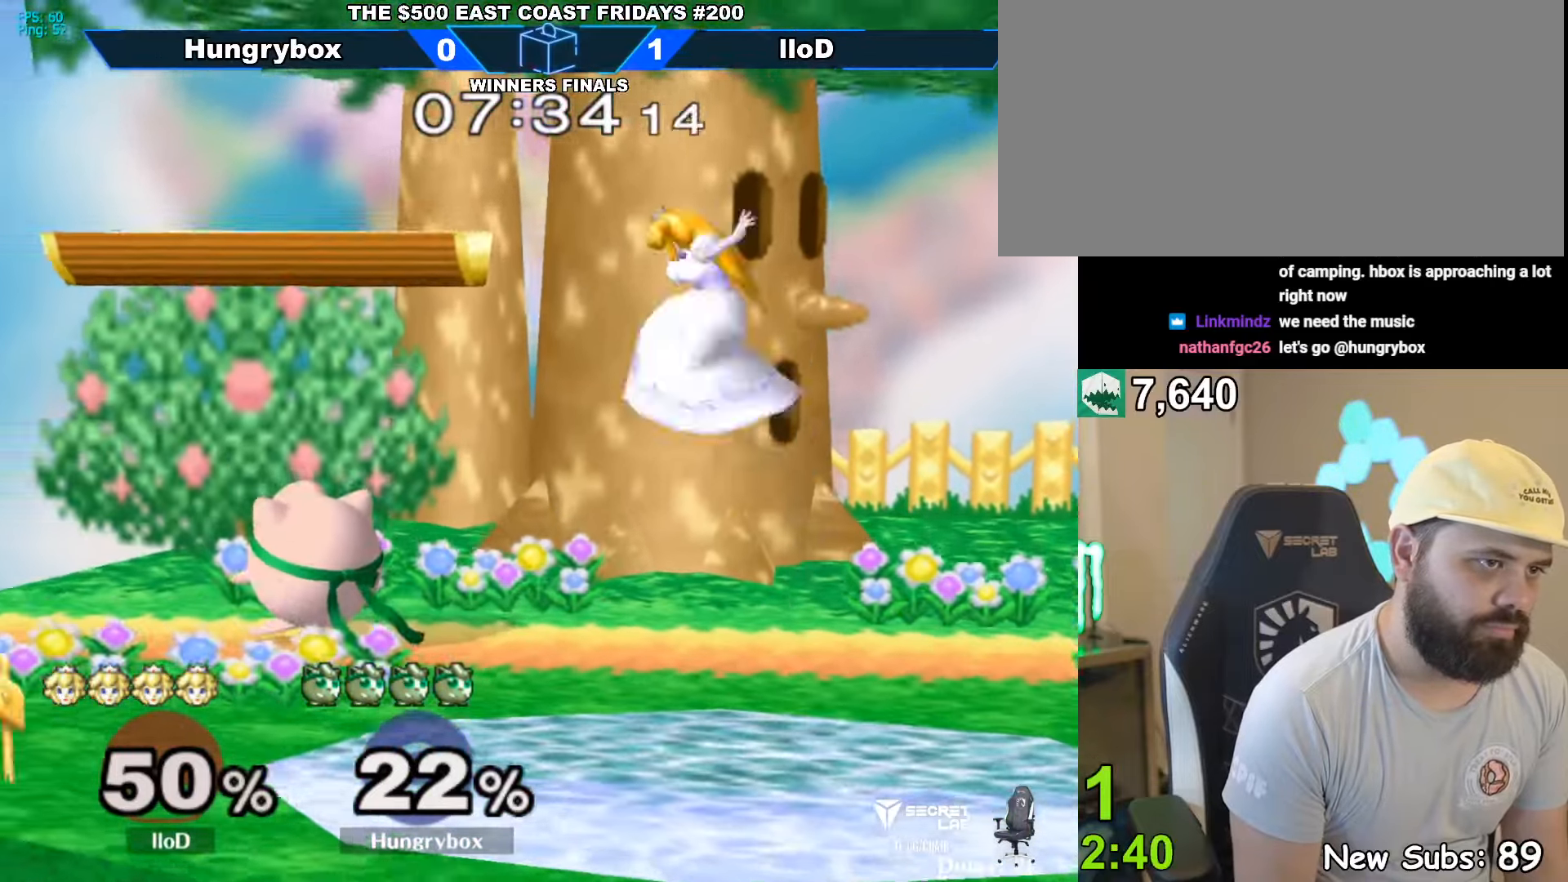
{"buttons": [], "left_stick": "up-right", "right_stick": "right", "events": [[116, "left_stick", "up"], [216, "left_stick", "left"], [433, "left_stick", "up"], [483, "left_stick", "up-right"], [483, "right_stick", "right"]]}
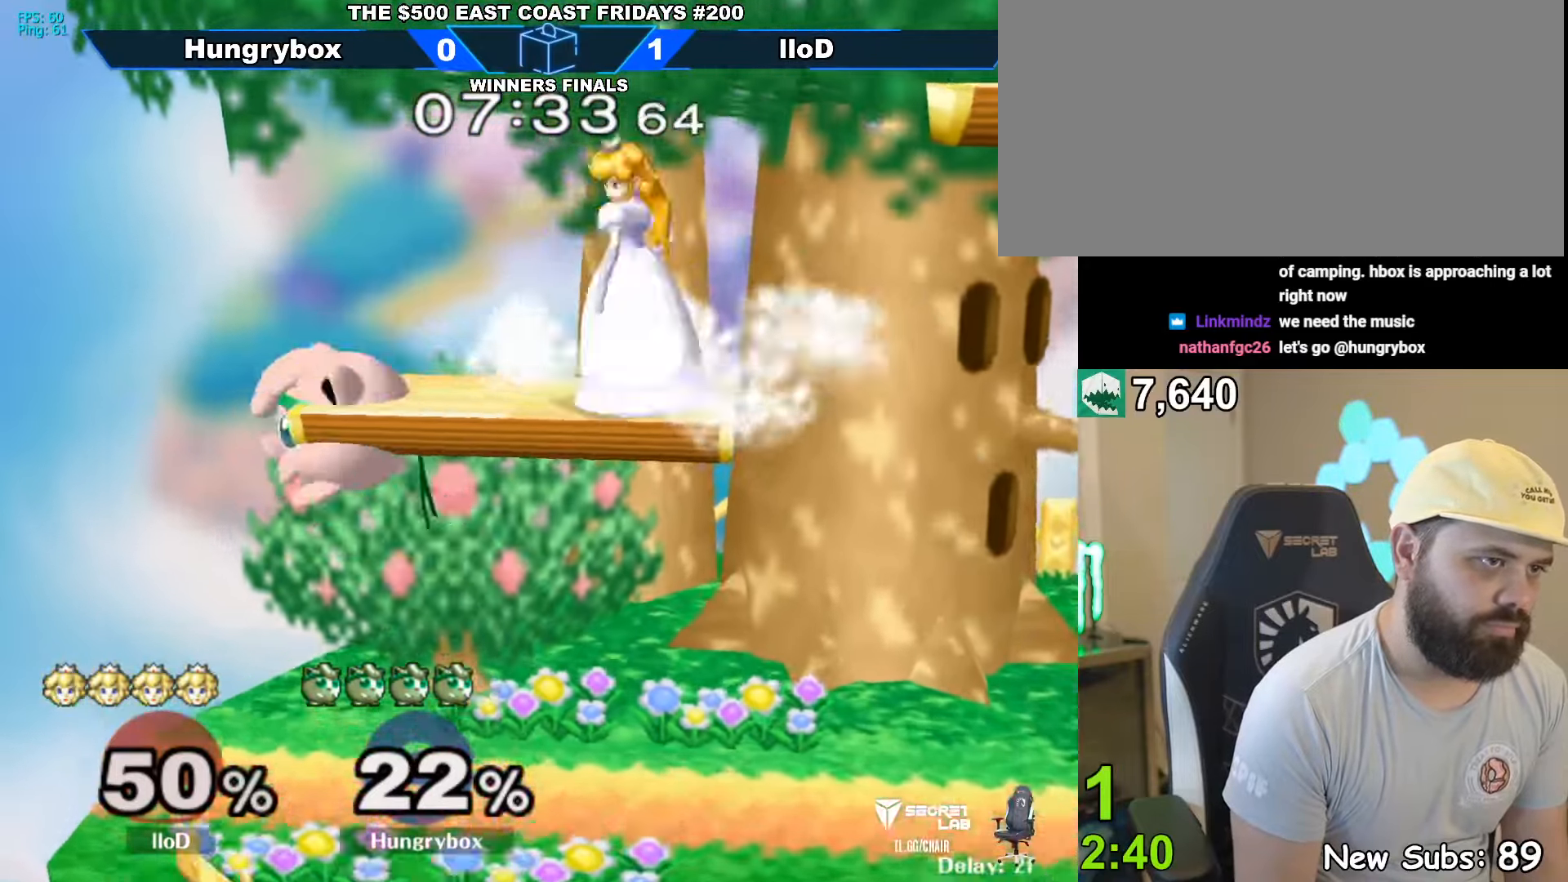
{"buttons": [], "left_stick": "center", "right_stick": "center", "events": [[83, "left_stick", "left"], [133, "right_stick", "center"], [466, "left_stick", "center"]]}
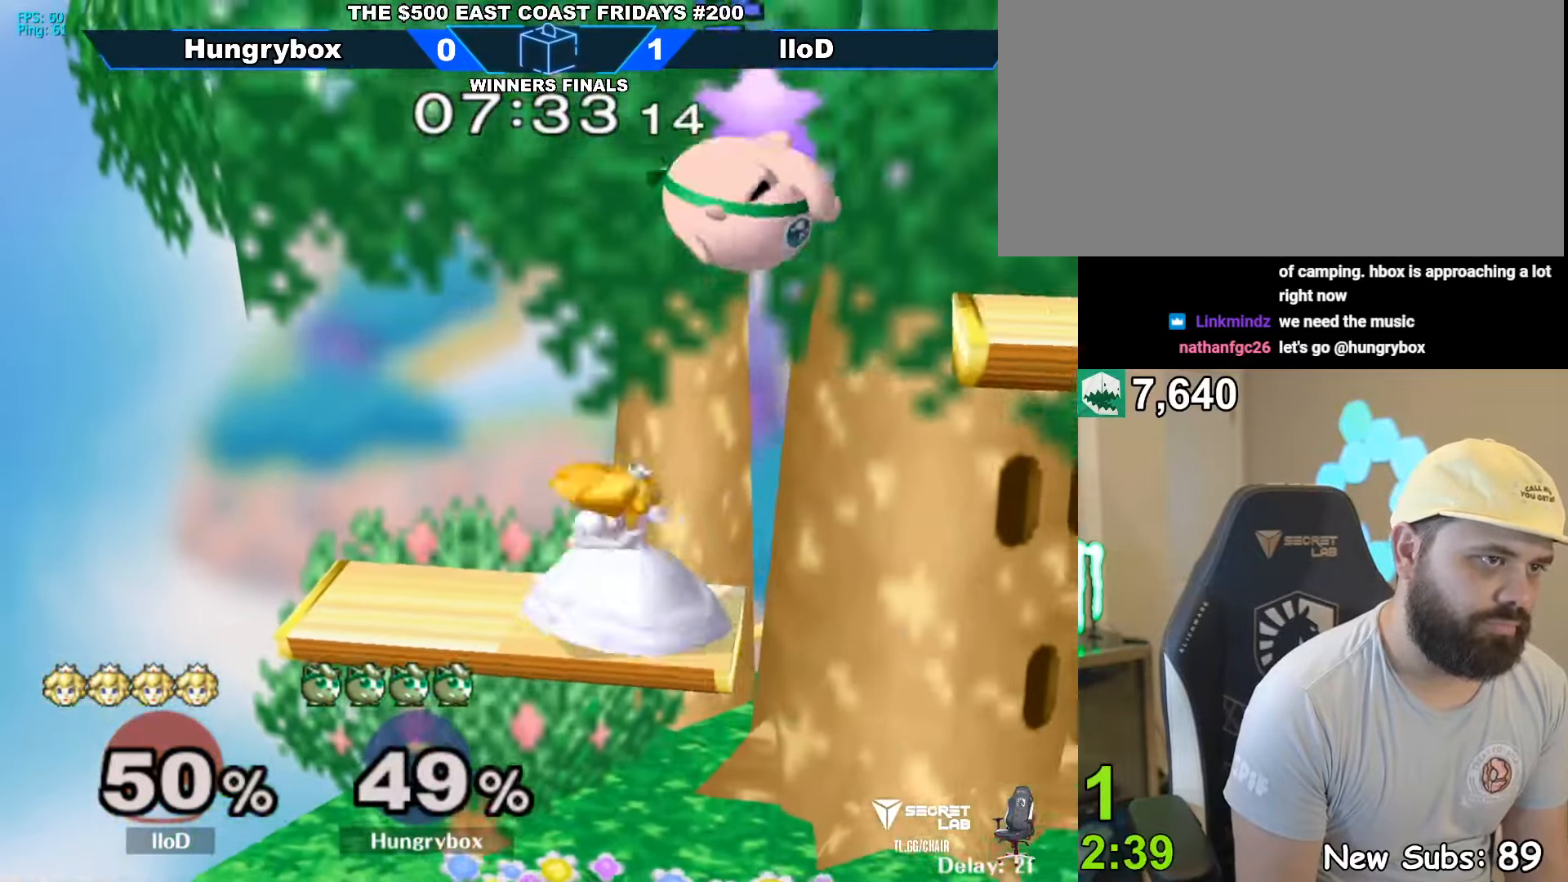
{"buttons": [], "left_stick": "center", "right_stick": "center", "events": []}
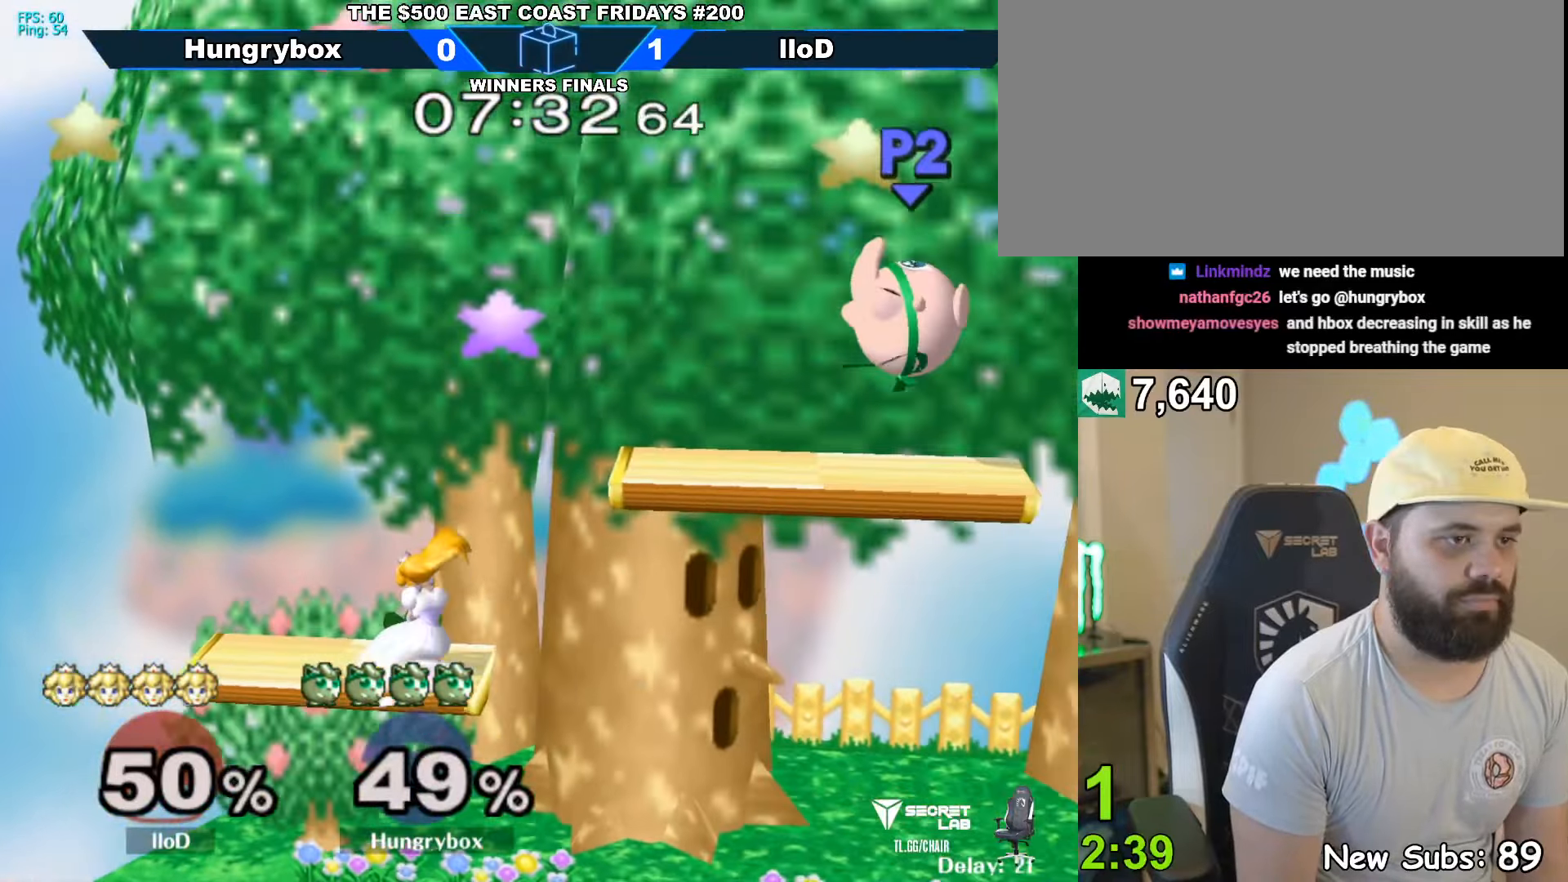
{"buttons": [], "left_stick": "down", "right_stick": "center", "events": [[50, "left_stick", "left"], [133, "right_stick", "left"], [166, "Z", "down"], [233, "Z", "up"], [233, "right_stick", "center"], [283, "left_stick", "center"], [416, "left_stick", "down"]]}
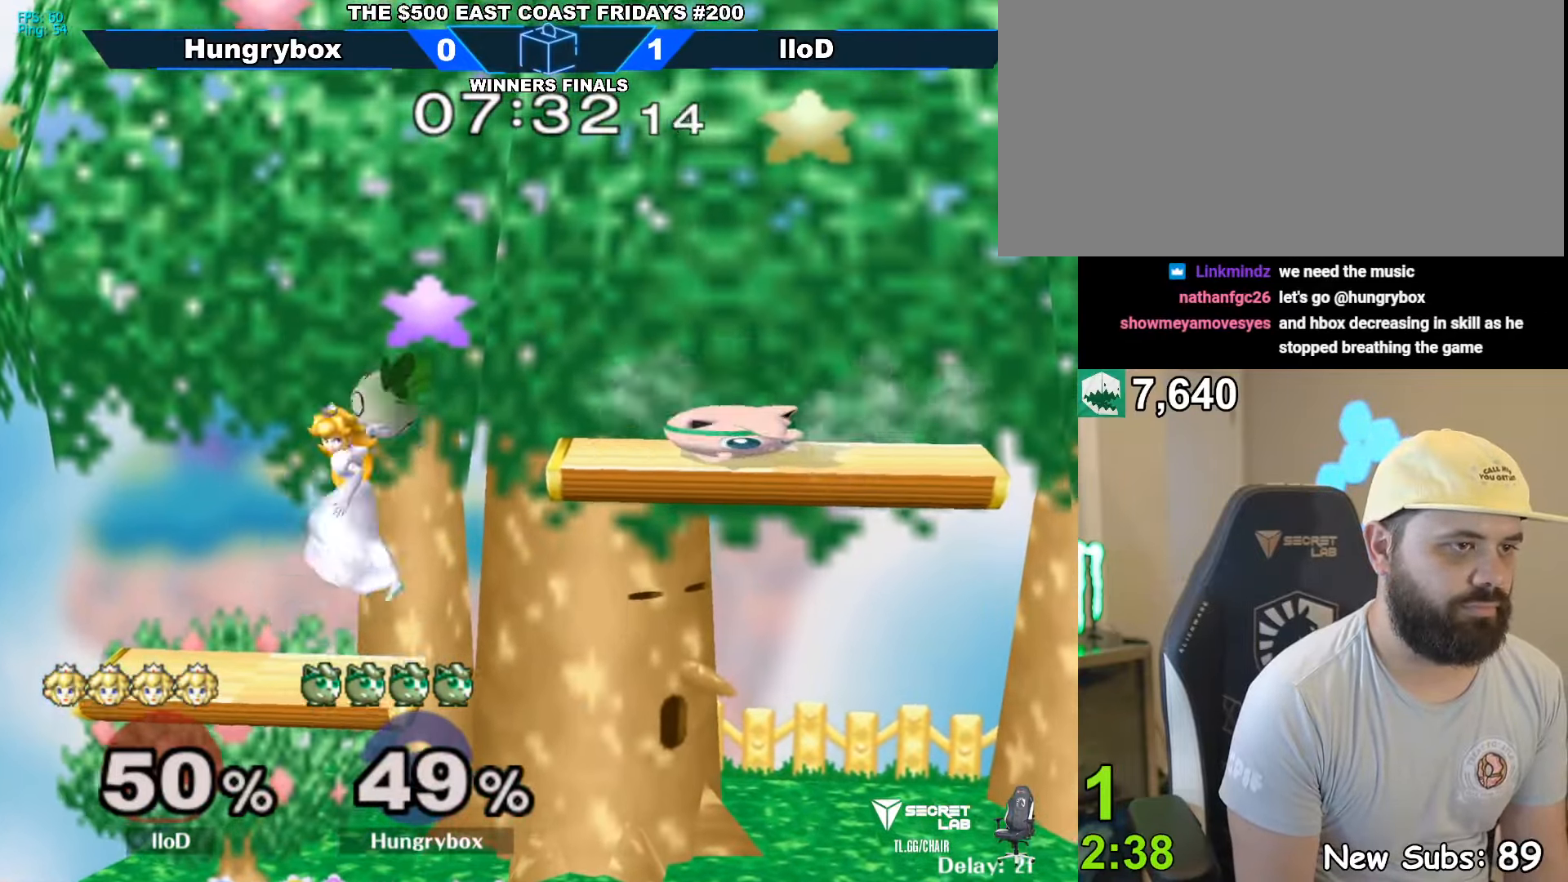
{"buttons": ["R1"], "left_stick": "center", "right_stick": "center", "events": [[33, "Z", "down"], [33, "left_stick", "center"], [100, "Z", "up"], [133, "left_stick", "left"], [150, "Z", "down"], [216, "Z", "up"], [283, "left_stick", "center"], [400, "R1", "down"]]}
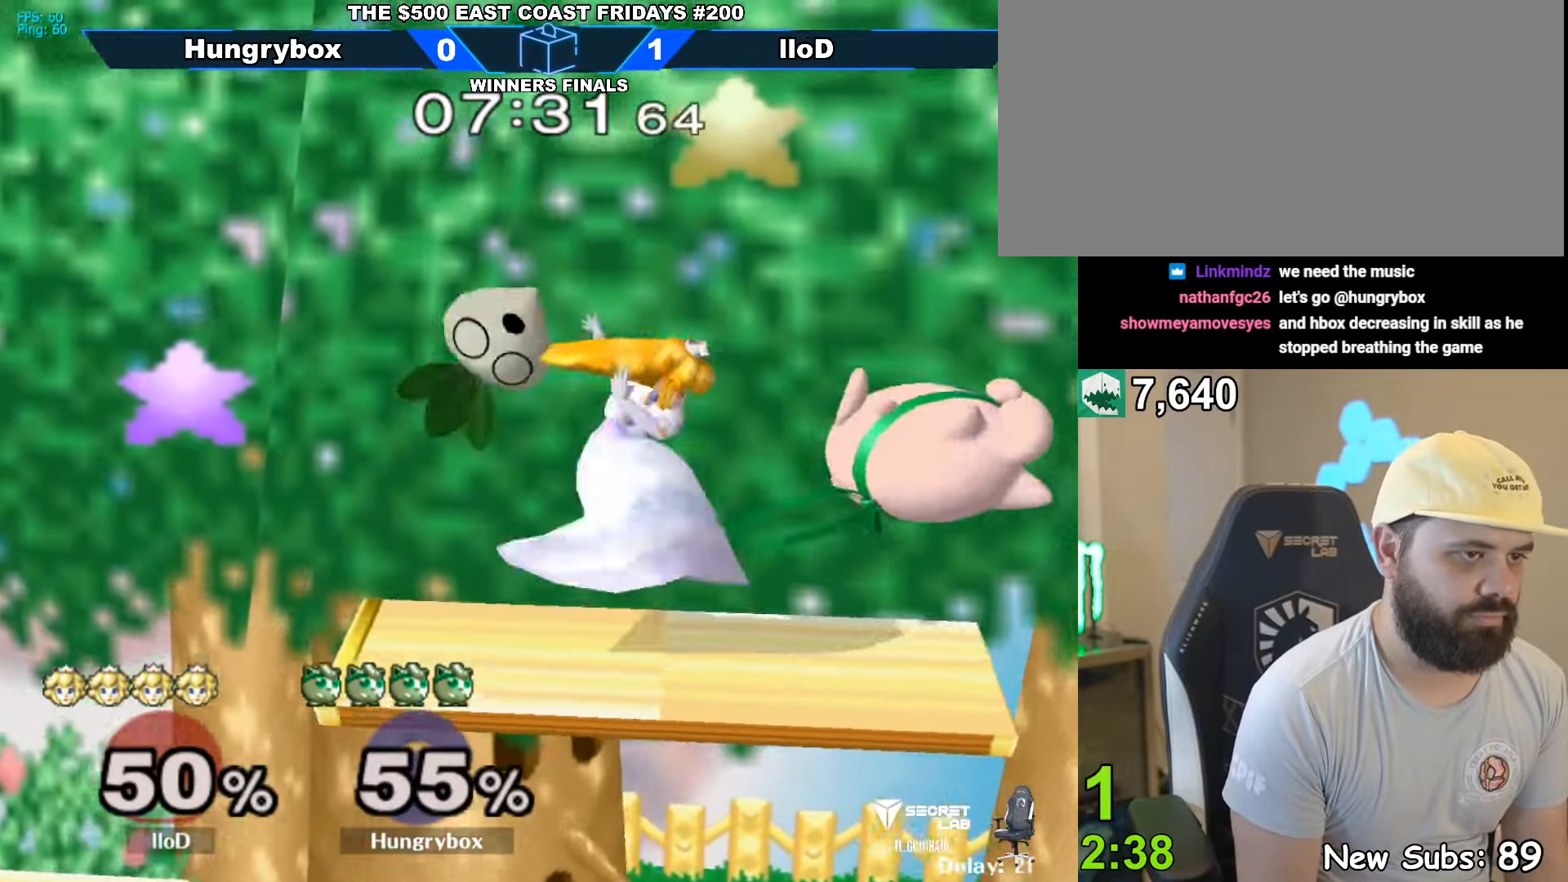
{"buttons": ["R1"], "left_stick": "center", "right_stick": "center", "events": []}
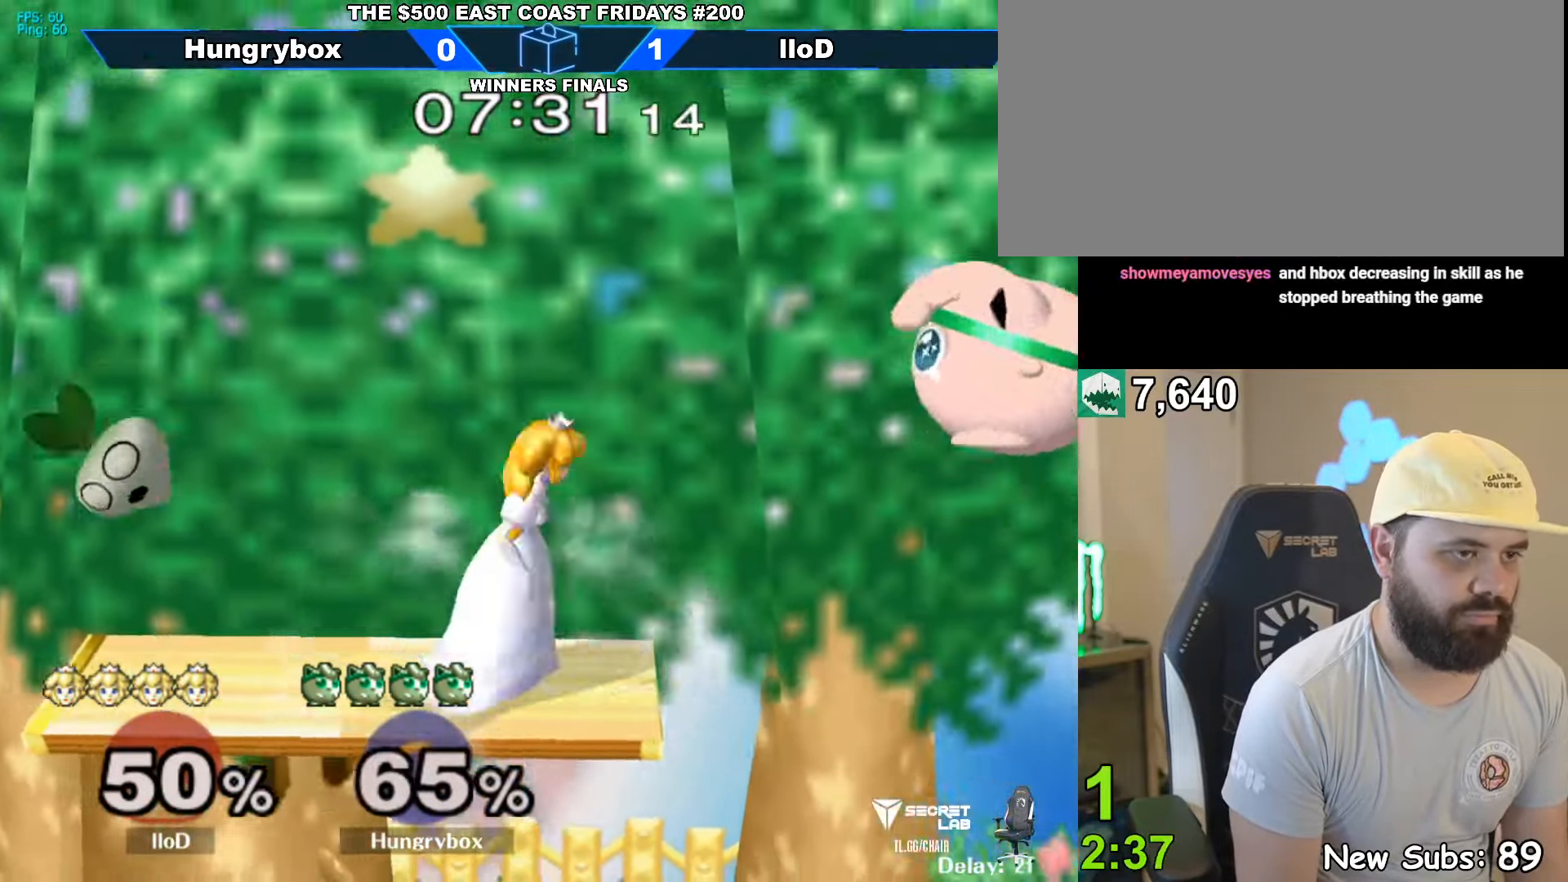
{"buttons": [], "left_stick": "right", "right_stick": "center", "events": [[33, "R1", "up"], [350, "left_stick", "right"]]}
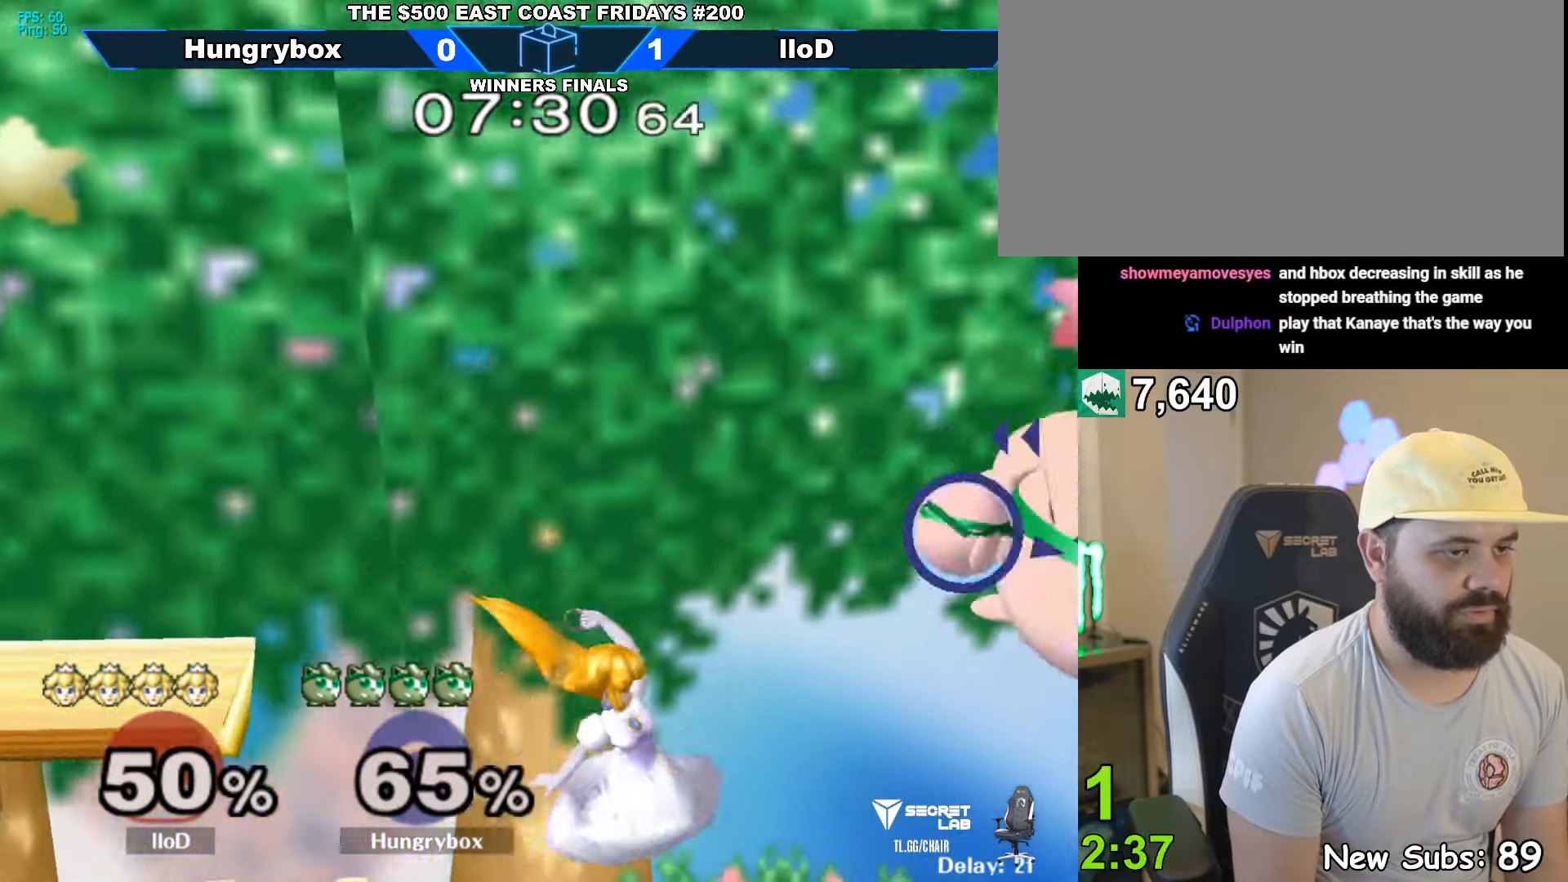
{"buttons": [], "left_stick": "right", "right_stick": "center", "events": [[33, "left_stick", "up"], [100, "Z", "down"], [100, "right_stick", "left"], [116, "left_stick", "left"], [300, "Z", "up"], [333, "right_stick", "center"], [350, "left_stick", "right"]]}
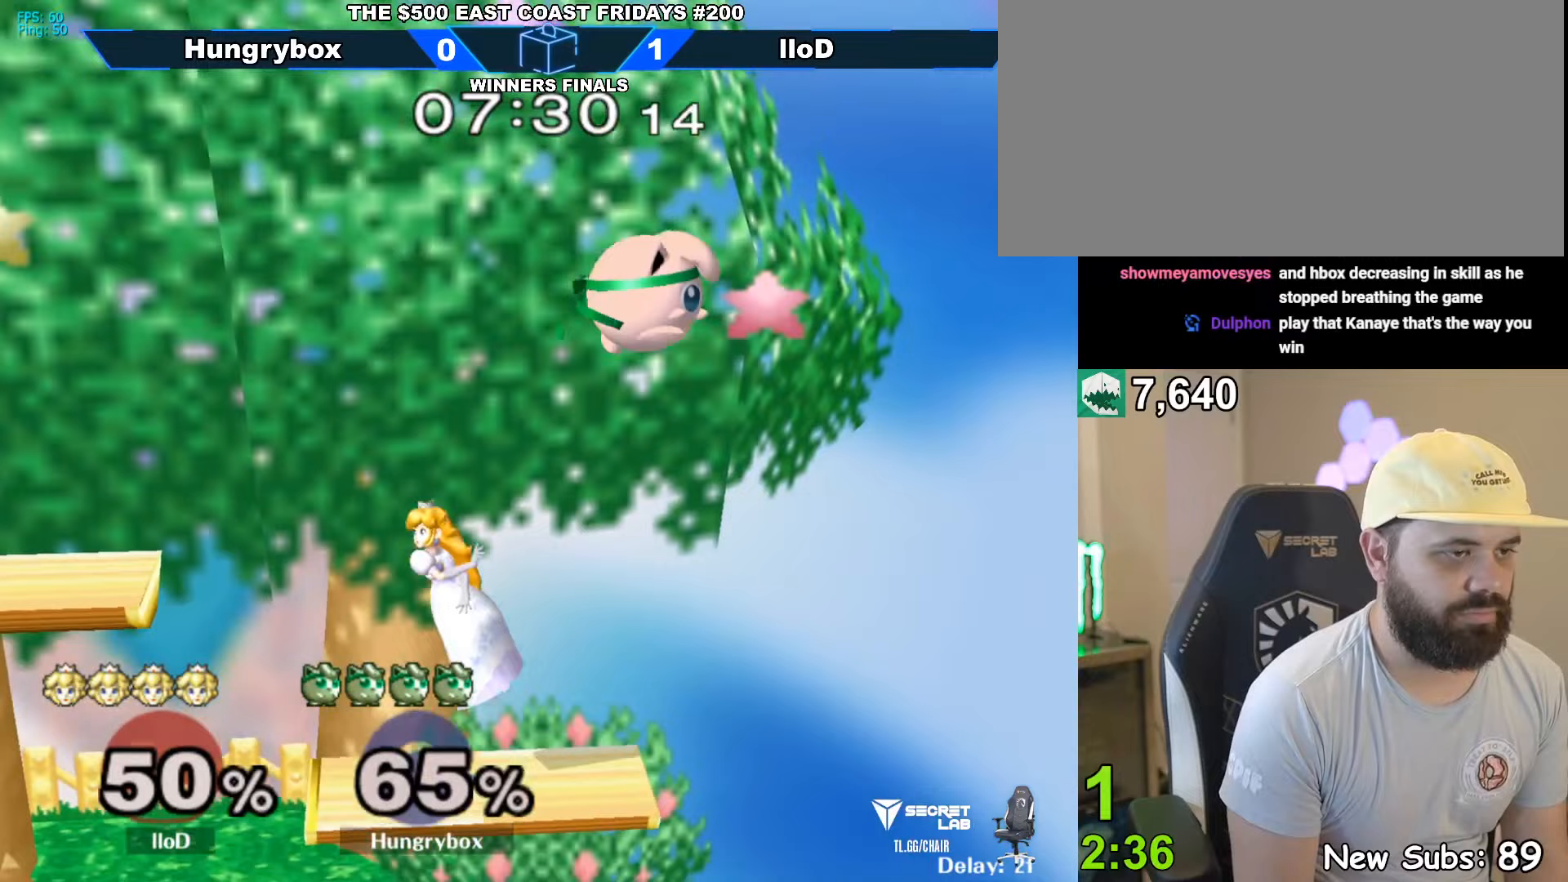
{"buttons": ["Z"], "left_stick": "left", "right_stick": "left", "events": [[100, "left_stick", "down"], [167, "left_stick", "down-left"], [400, "left_stick", "up-left"], [450, "right_stick", "left"], [467, "Z", "down"], [483, "left_stick", "left"]]}
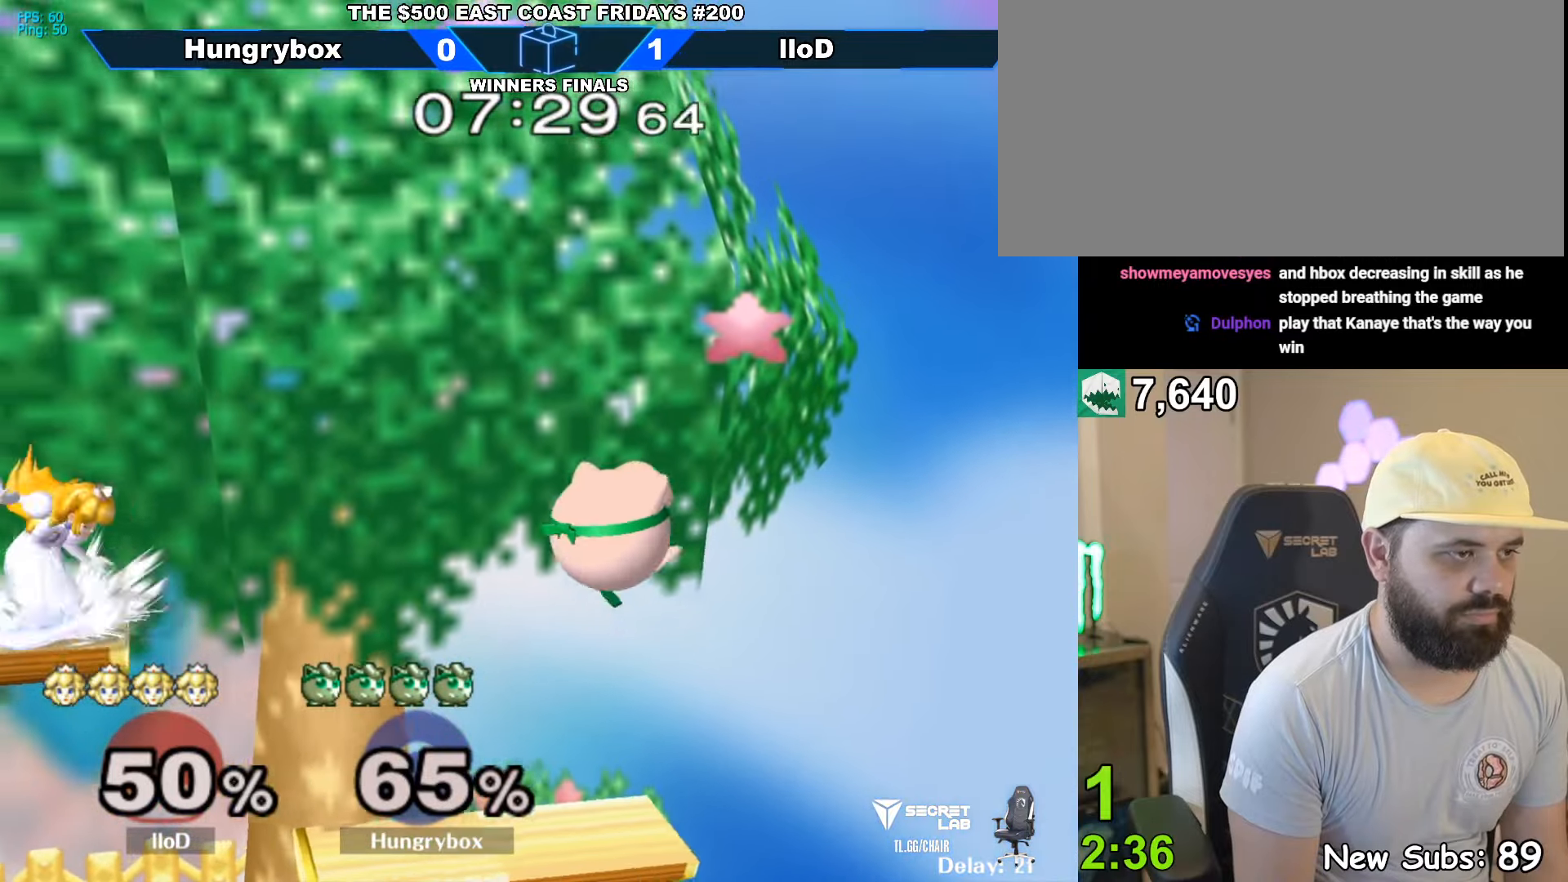
{"buttons": [], "left_stick": "right", "right_stick": "center", "events": [[50, "Z", "up"], [100, "right_stick", "center"], [133, "left_stick", "right"], [250, "left_stick", "center"], [433, "left_stick", "right"]]}
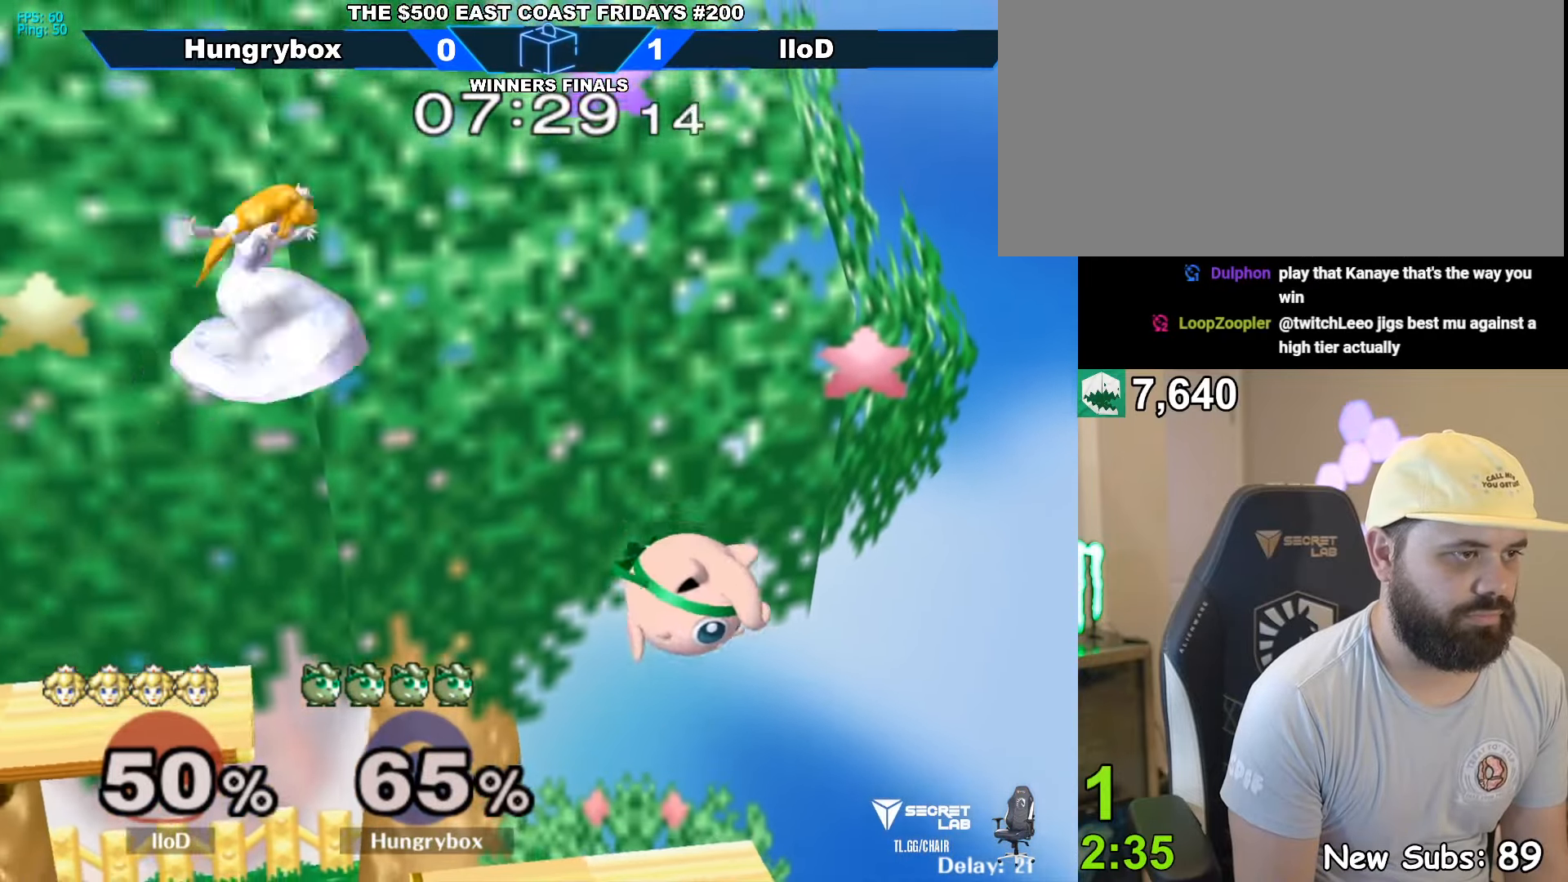
{"buttons": [], "left_stick": "left", "right_stick": "center", "events": [[67, "left_stick", "up"], [133, "right_stick", "left"], [150, "Z", "down"], [233, "left_stick", "right"], [250, "Z", "up"], [267, "right_stick", "center"], [383, "left_stick", "left"]]}
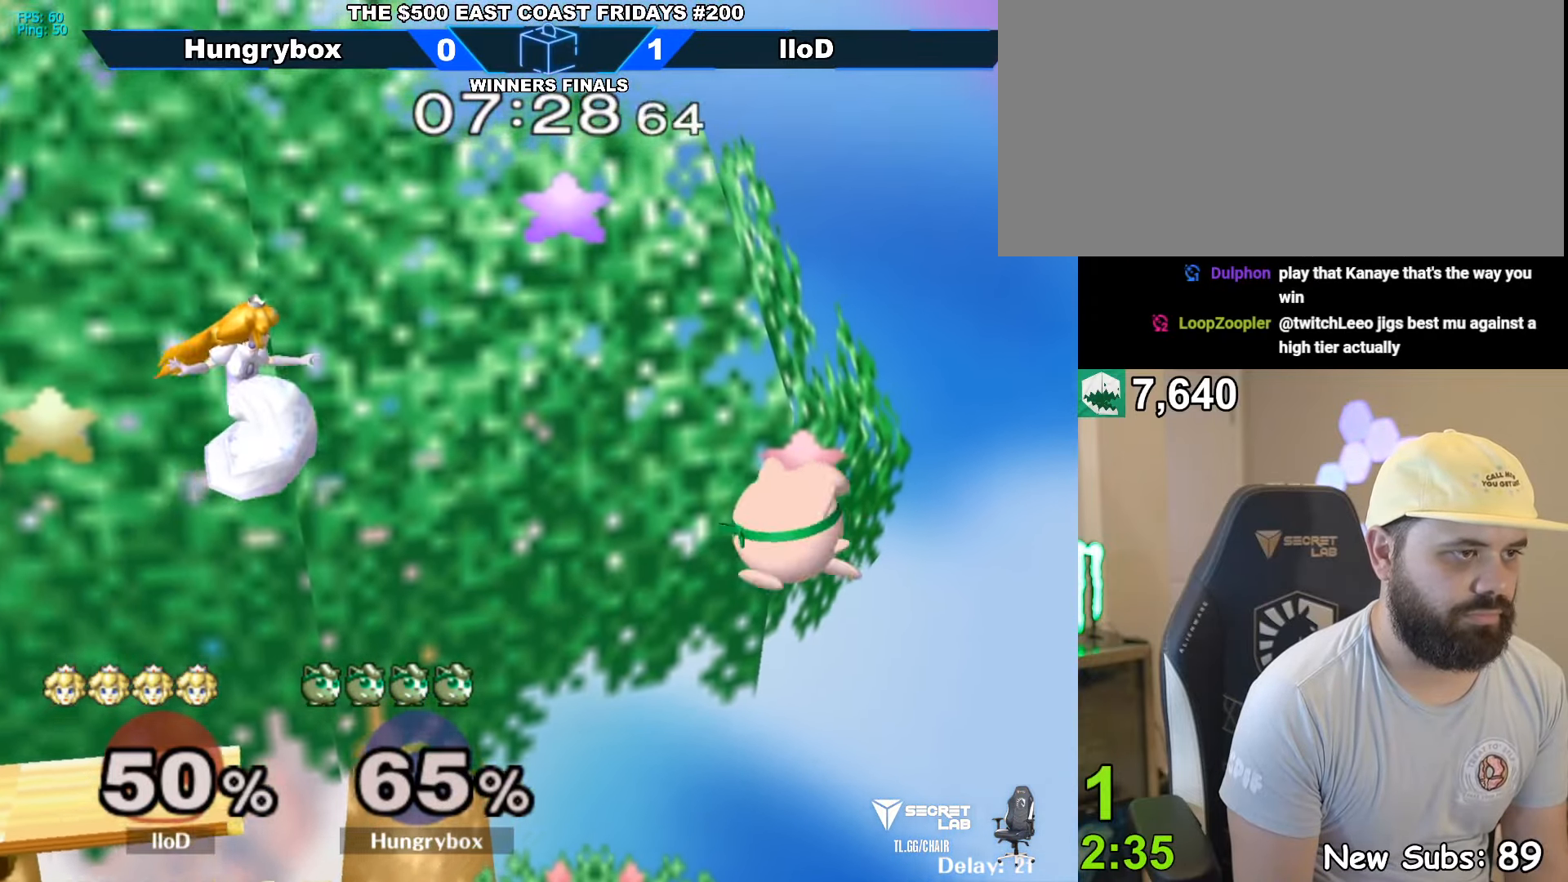
{"buttons": [], "left_stick": "down-left", "right_stick": "center", "events": [[50, "left_stick", "down-right"], [217, "left_stick", "down-left"]]}